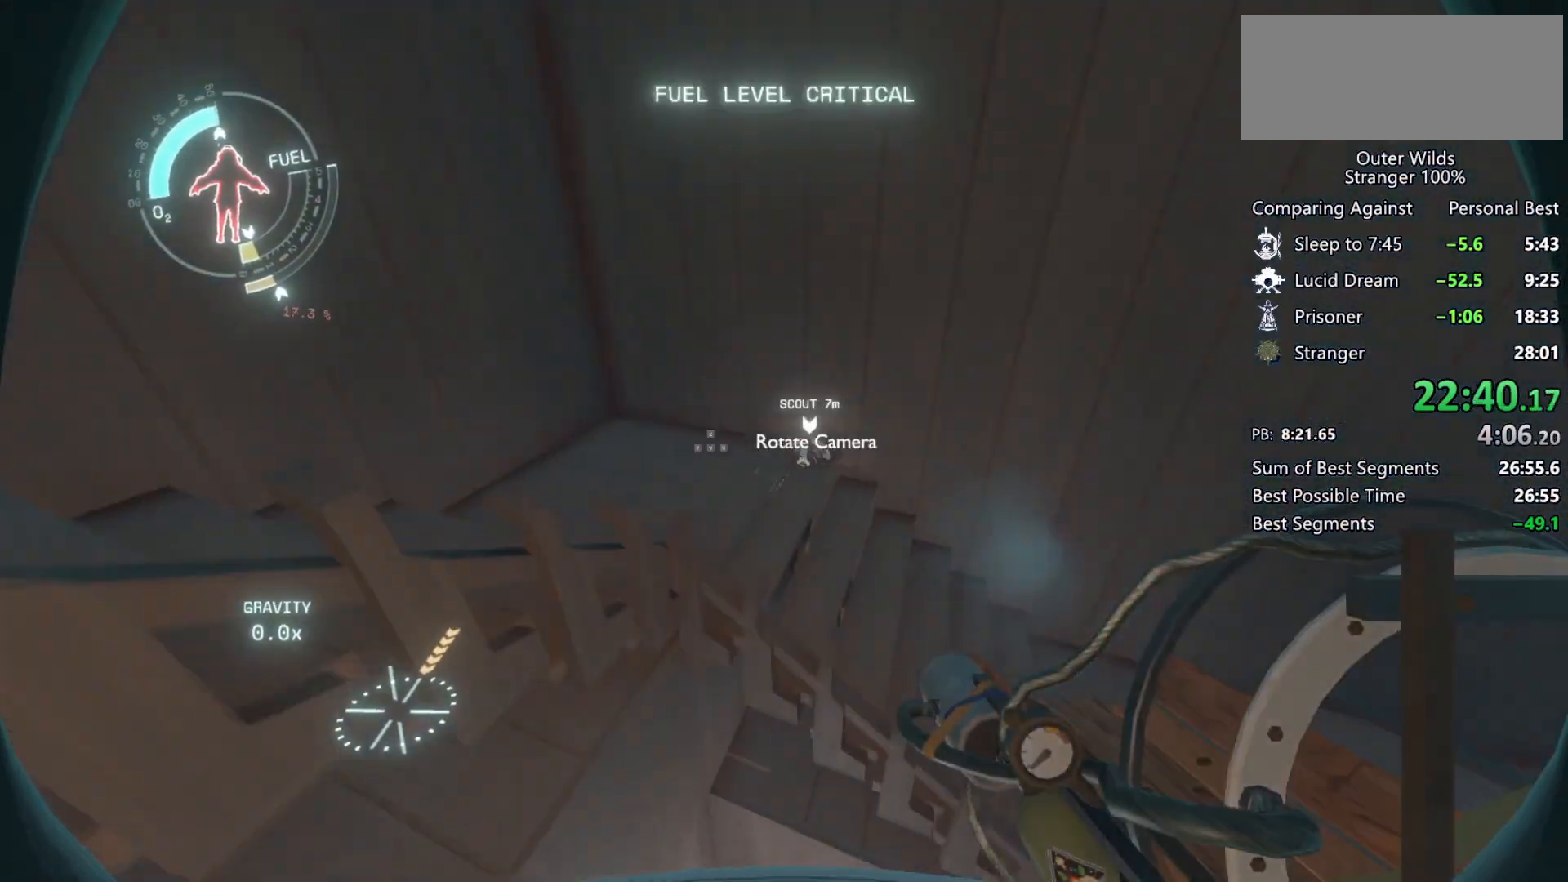
Gameplay with keyboard and mouse; each line is a JSON object with the keys and mouse buttons held at the frame after it. "events" lists presses ("down") and releases ("up") of "a", "ctrl", "d", "e", "f", "q", "r", "s", "shift", "space", "tab", "w", "mouse_left", "mouse_wheel", "mouse_right", "mouse_mb4" and "mouse_mb5" between this image and that frame as [ms after this image, input, new state], when the widget could be followed in between. "mouse_left", "mouse_wheel", "mouse_right", "mouse_mb4", "mouse_mb5" = the "left", "wheel", "right", "mb4", "mb5" buttons of the "mouse" list. No other keys are recorded. "wheel" means that the mouse wheel is clicked or scrolled. Mouse movement is not recorded.
{"keys": ["d"], "mouse": [], "events": [[33, "d", "down"], [133, "mouse_left", "up"], [300, "s", "up"]]}
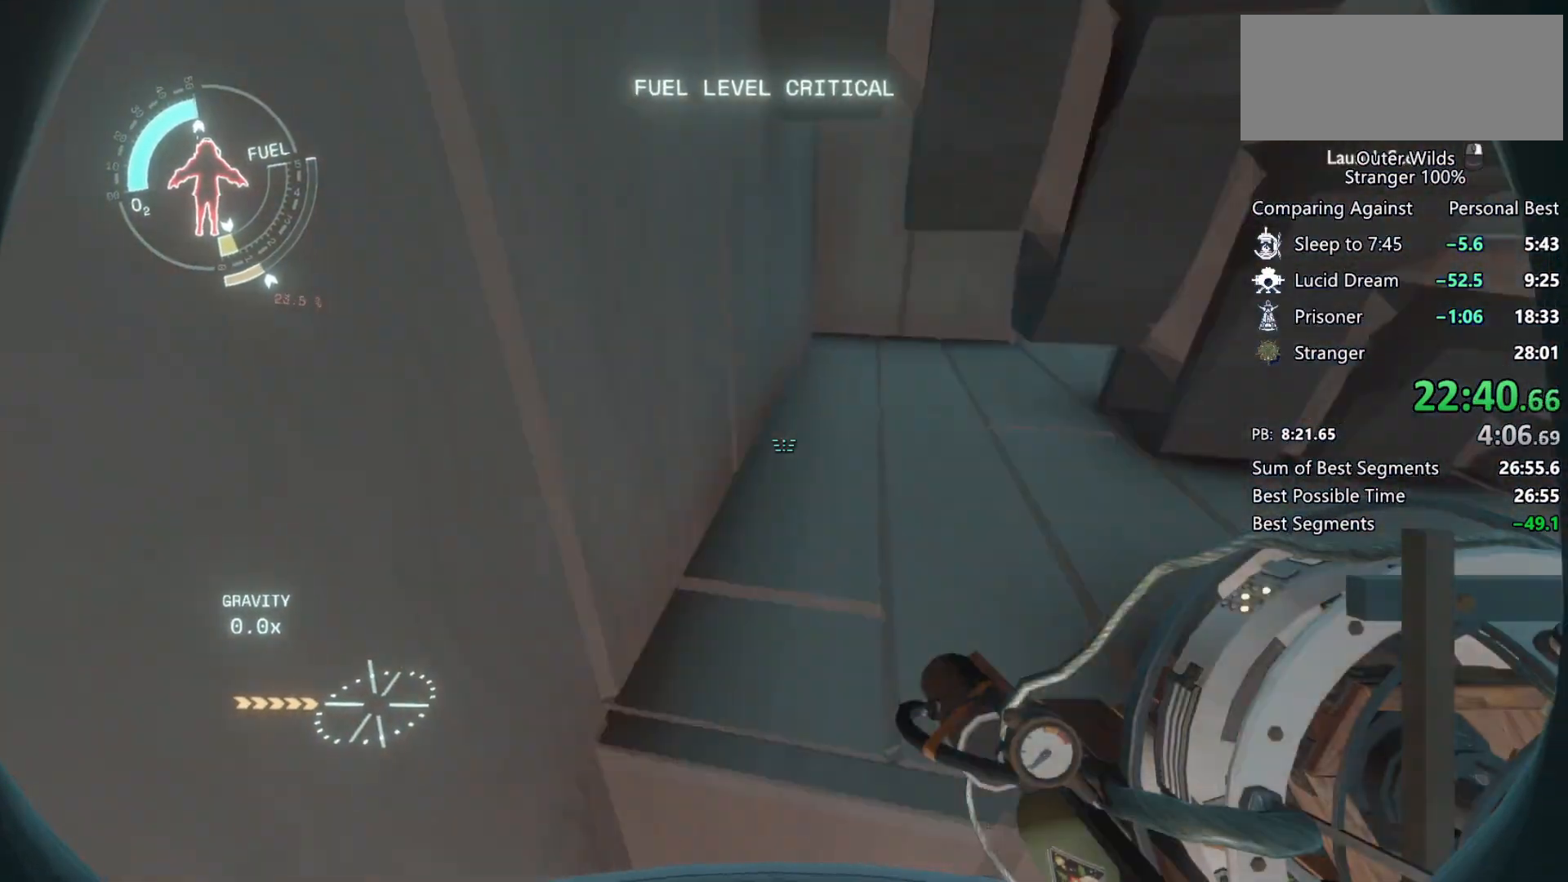
{"keys": ["d", "w"], "mouse": [], "events": [[167, "w", "down"]]}
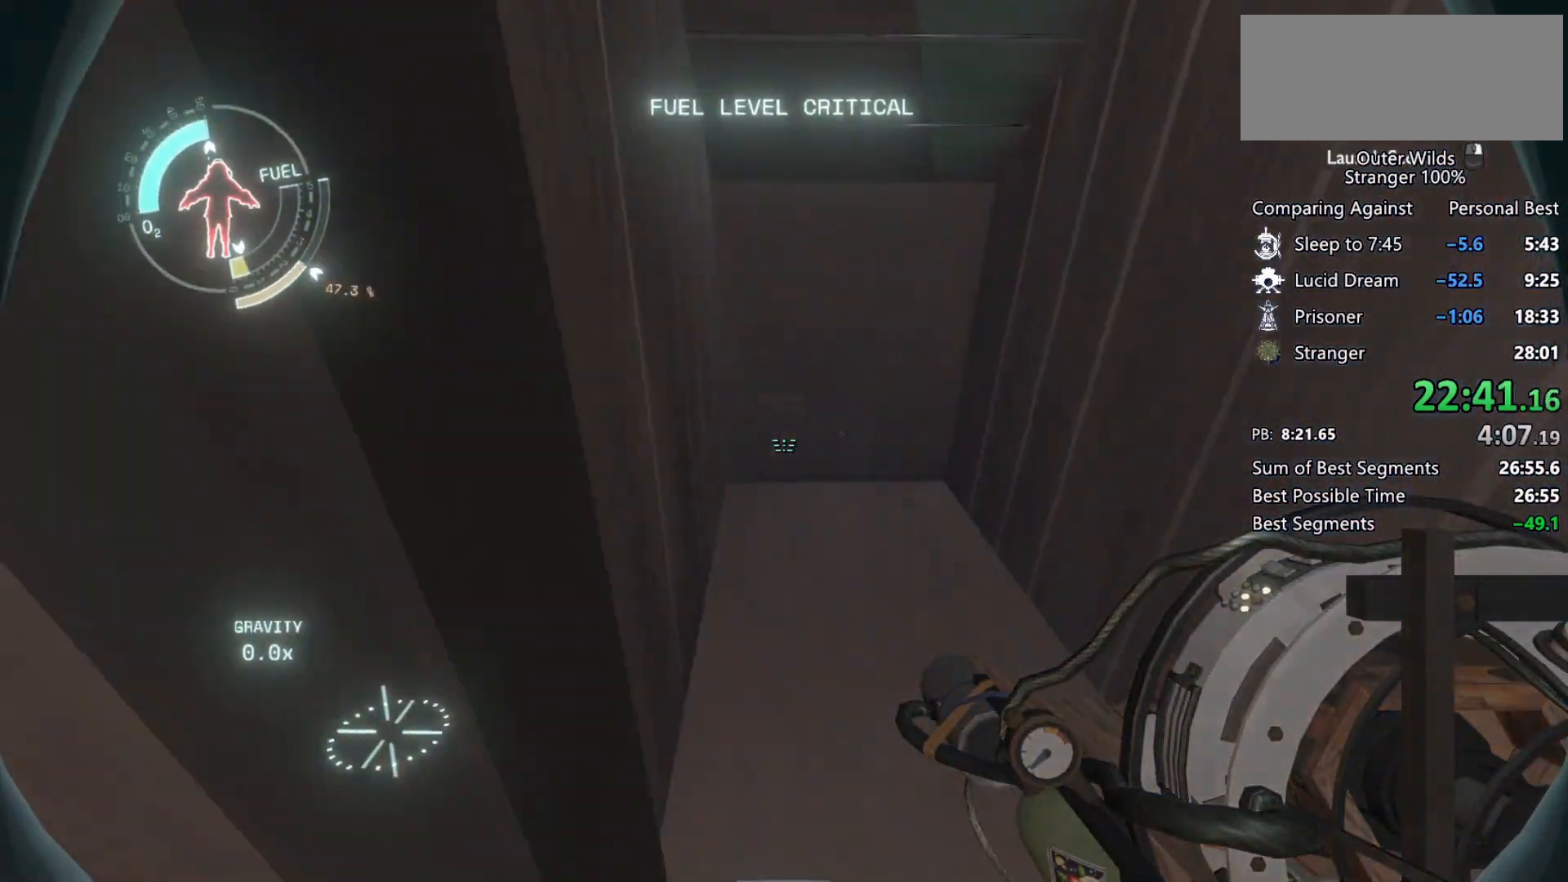
{"keys": ["shift", "w"], "mouse": [], "events": [[167, "d", "up"], [300, "shift", "down"], [333, "space", "down"], [500, "space", "up"]]}
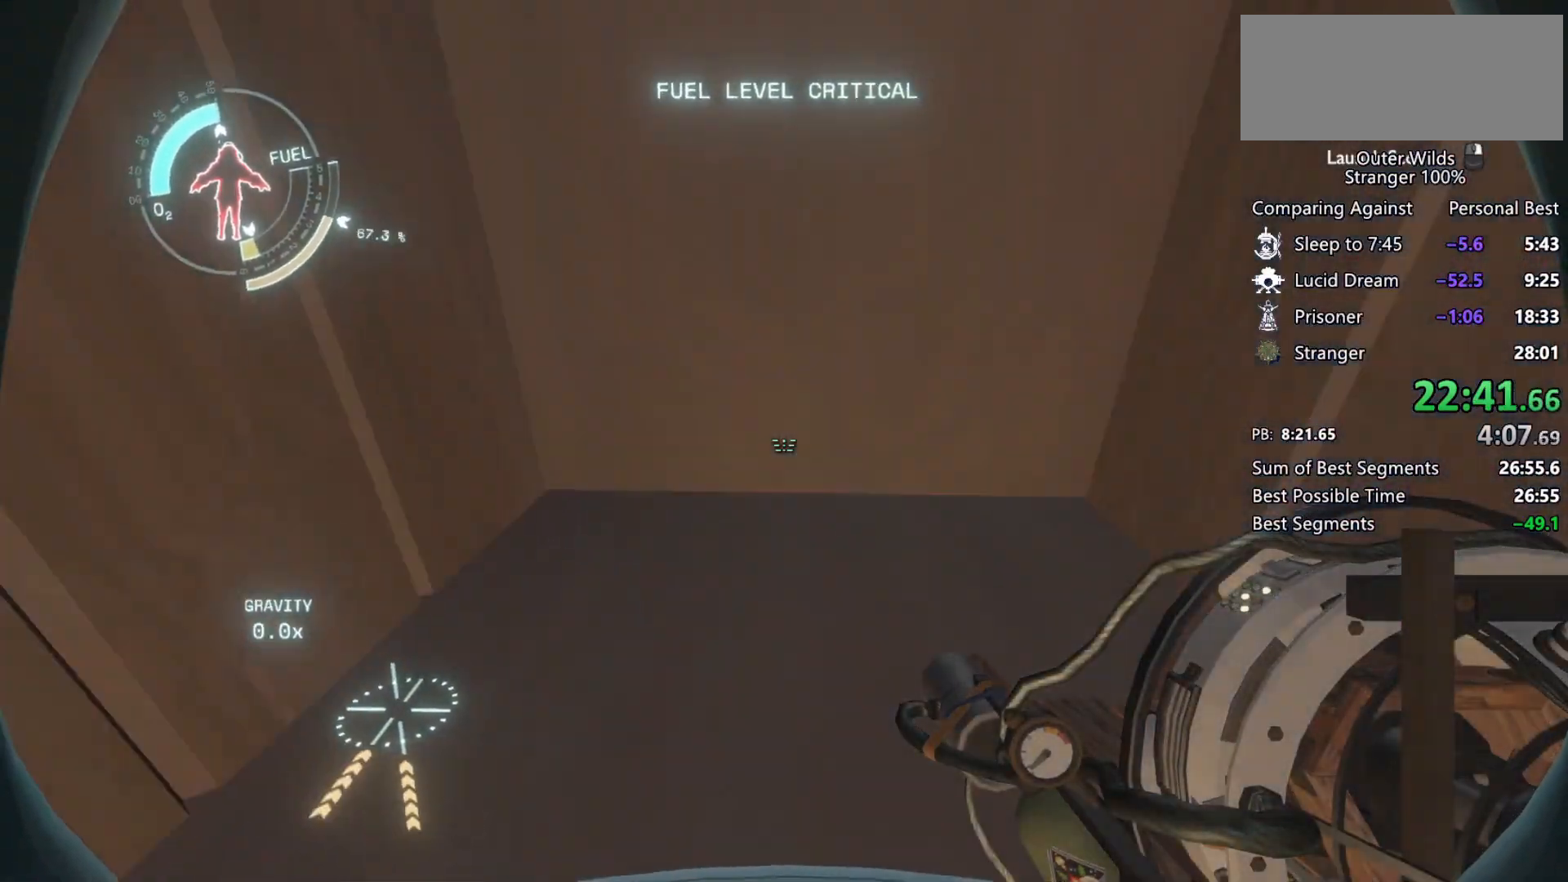
{"keys": ["shift", "space", "w"], "mouse": [], "events": [[400, "space", "down"]]}
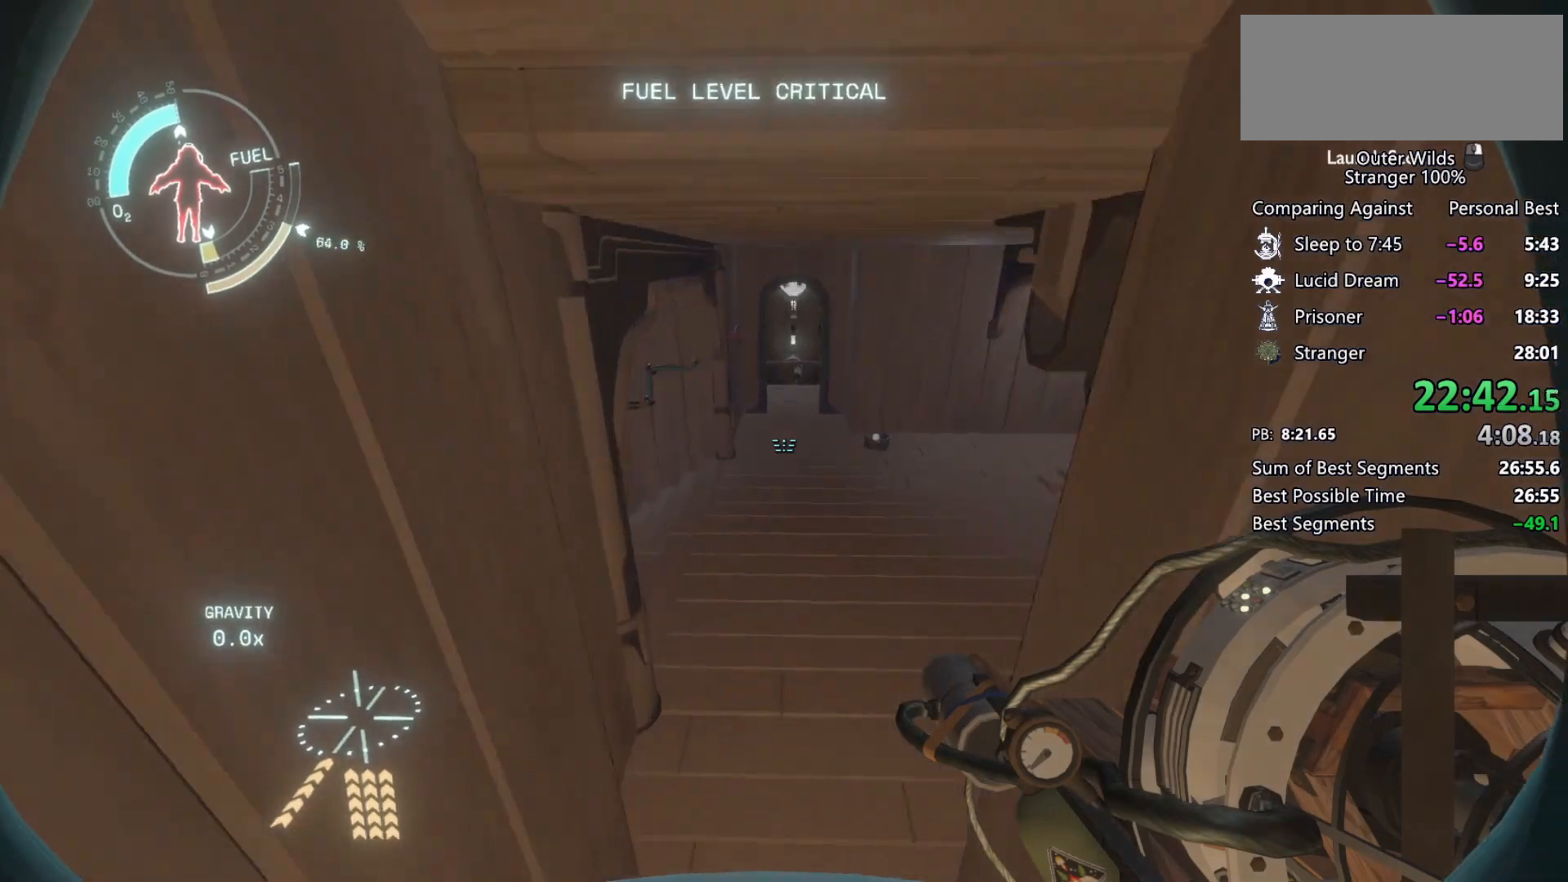
{"keys": ["d", "shift", "w"], "mouse": [], "events": [[200, "d", "down"], [300, "space", "up"]]}
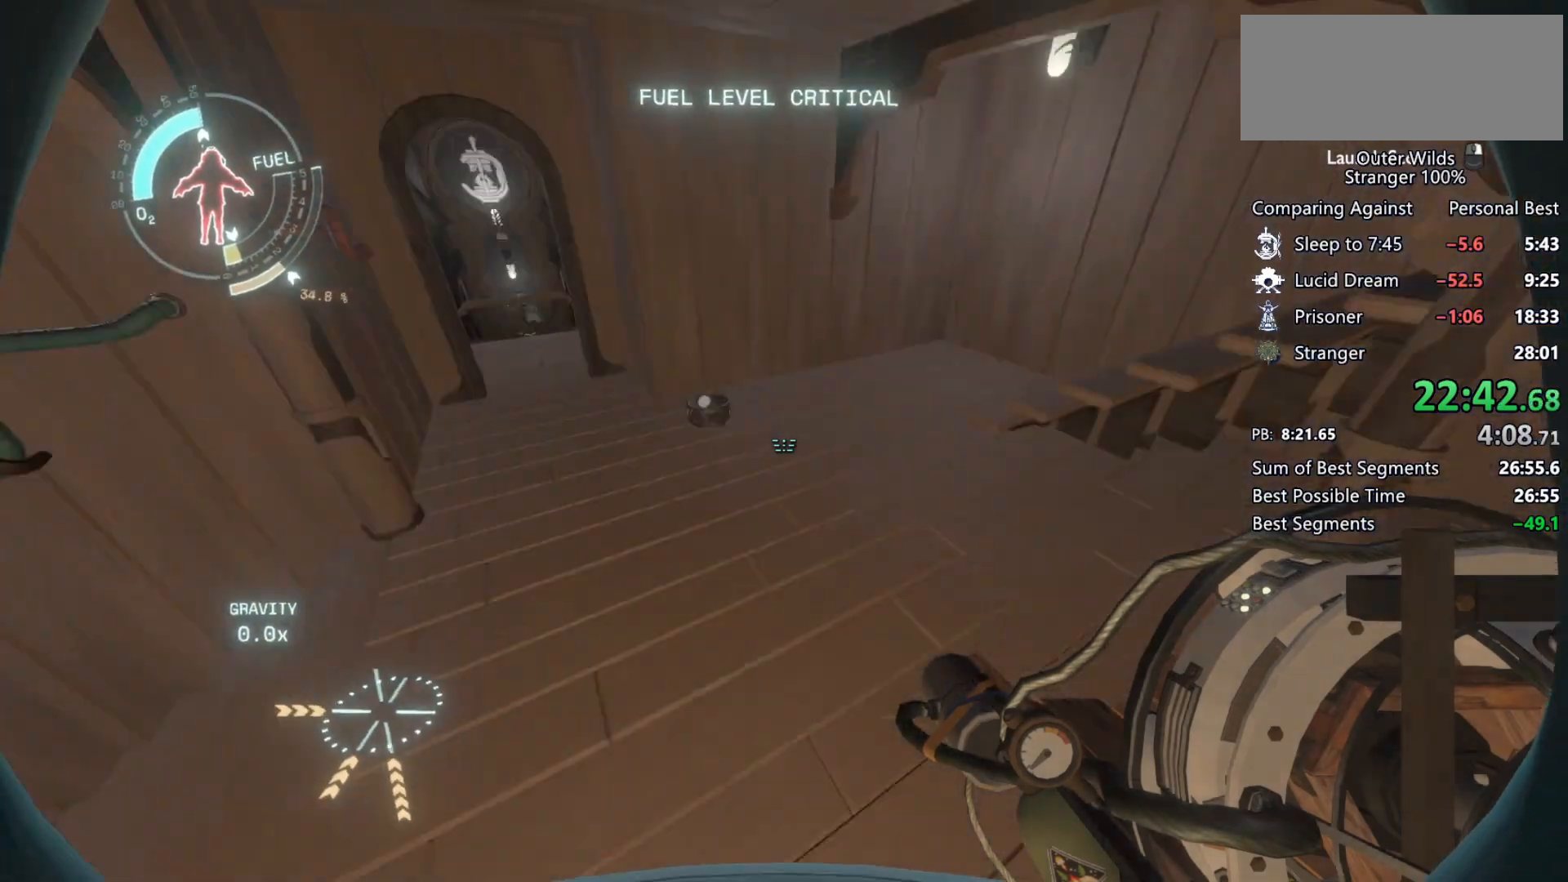
{"keys": ["w"], "mouse": [], "events": [[67, "d", "up"], [67, "shift", "up"]]}
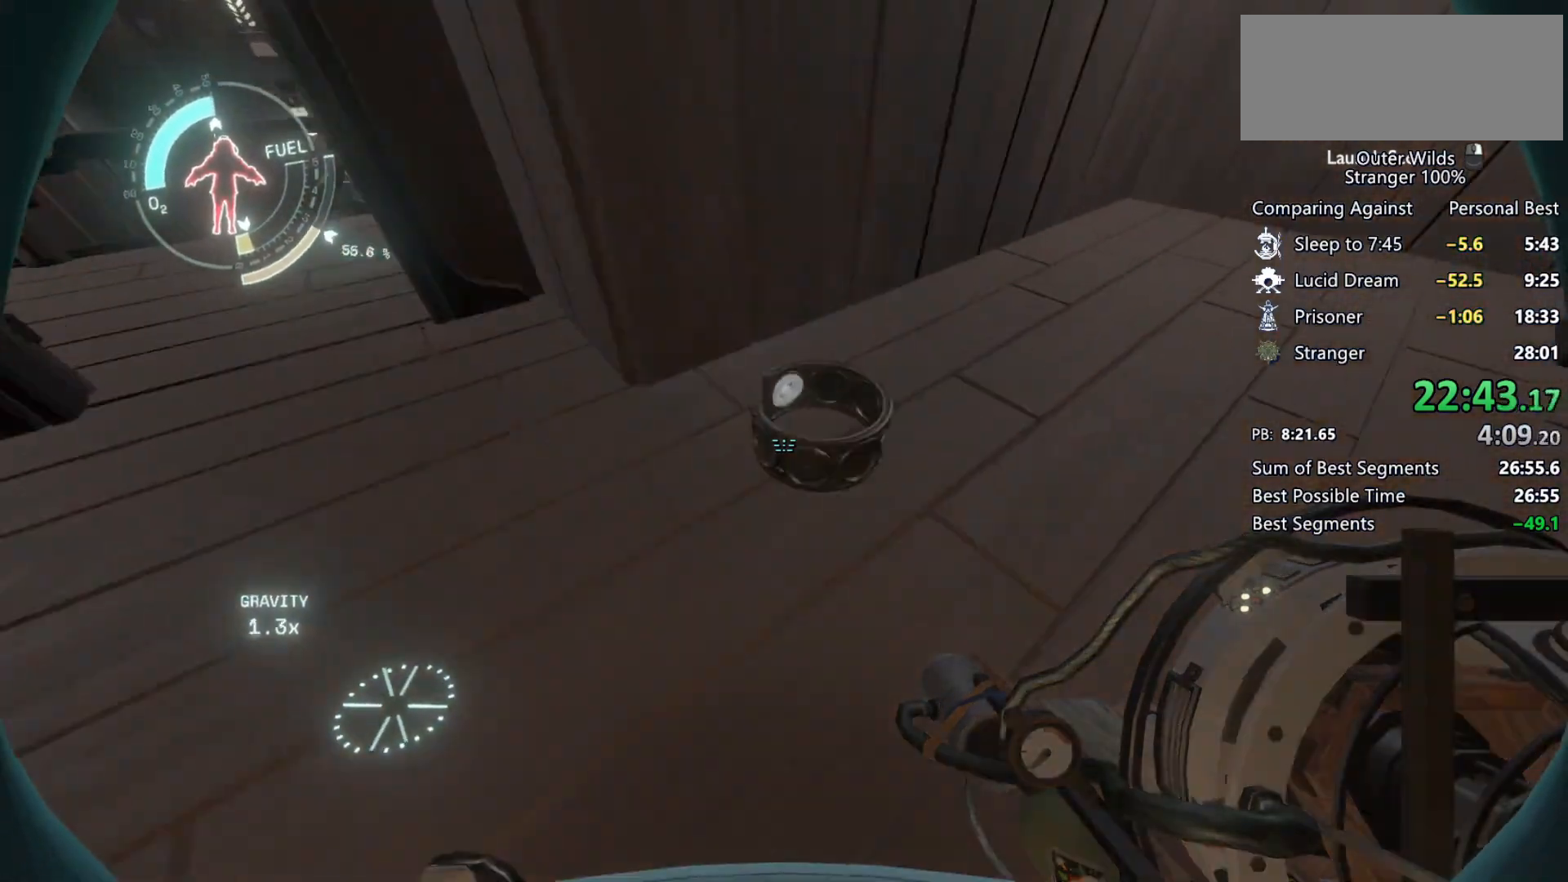
{"keys": ["a", "w"], "mouse": [], "events": [[100, "a", "down"], [100, "e", "down"], [200, "e", "up"]]}
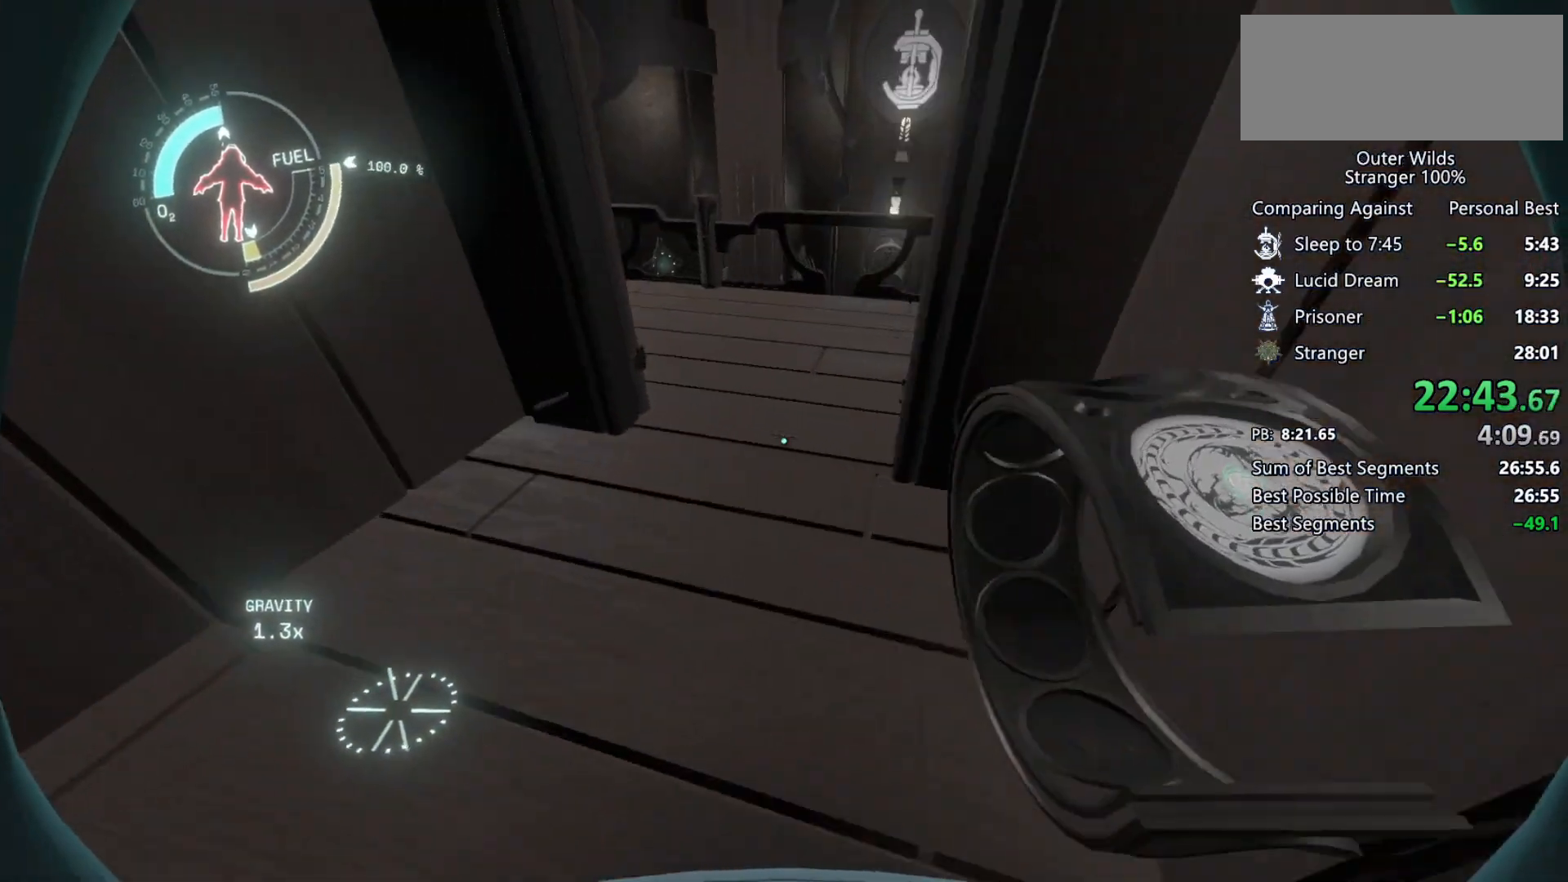
{"keys": ["shift", "space", "w"], "mouse": [], "events": [[33, "a", "up"], [267, "shift", "down"], [267, "space", "down"]]}
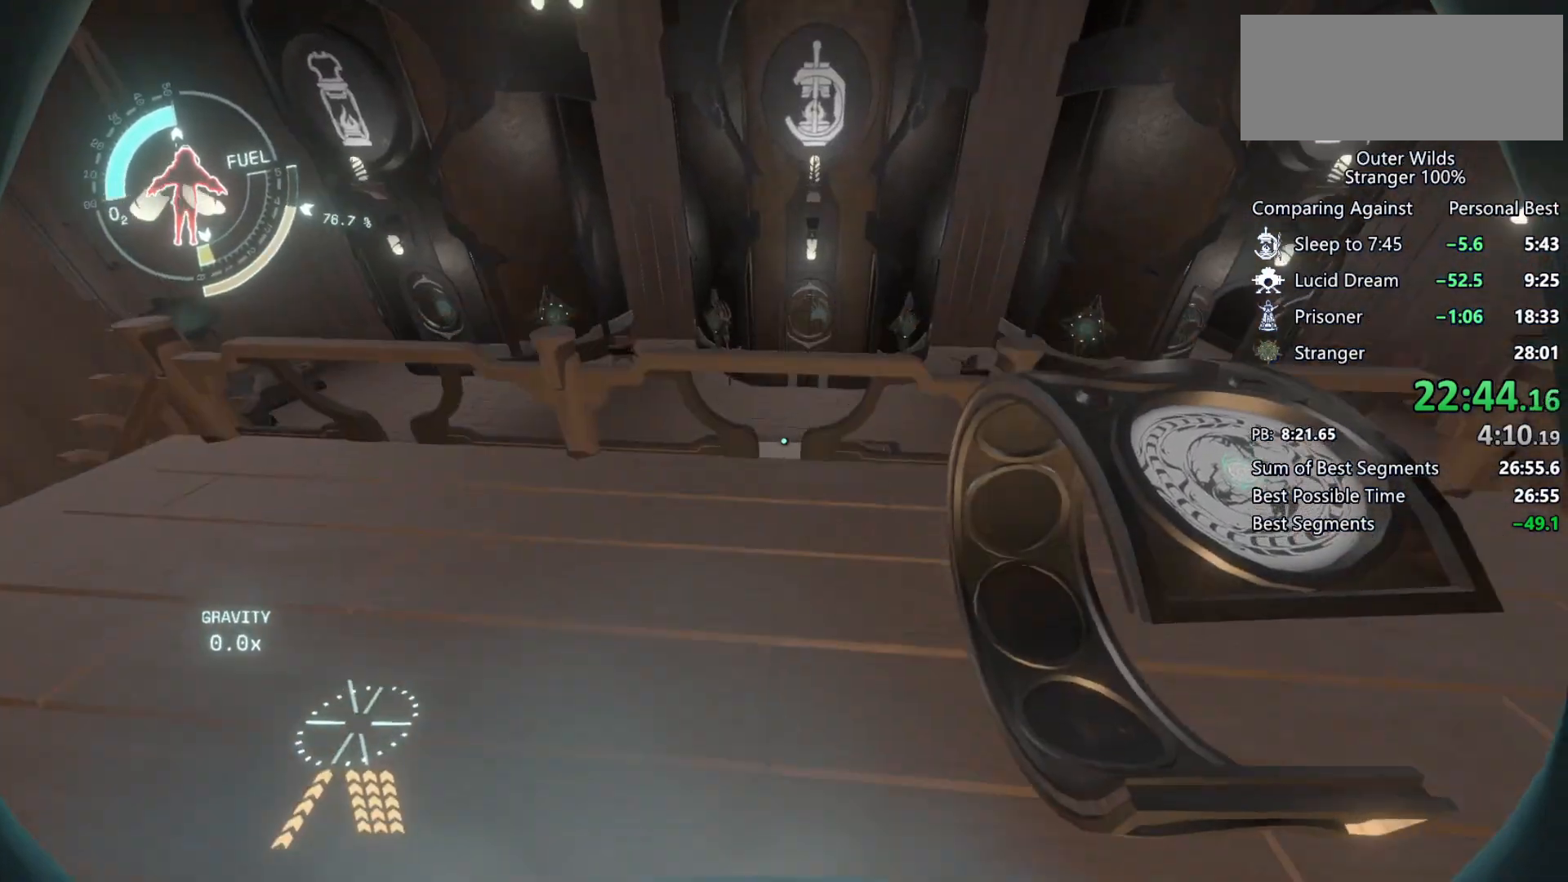
{"keys": ["ctrl"], "mouse": [], "events": [[133, "space", "up"], [167, "shift", "up"], [300, "ctrl", "down"], [400, "w", "up"]]}
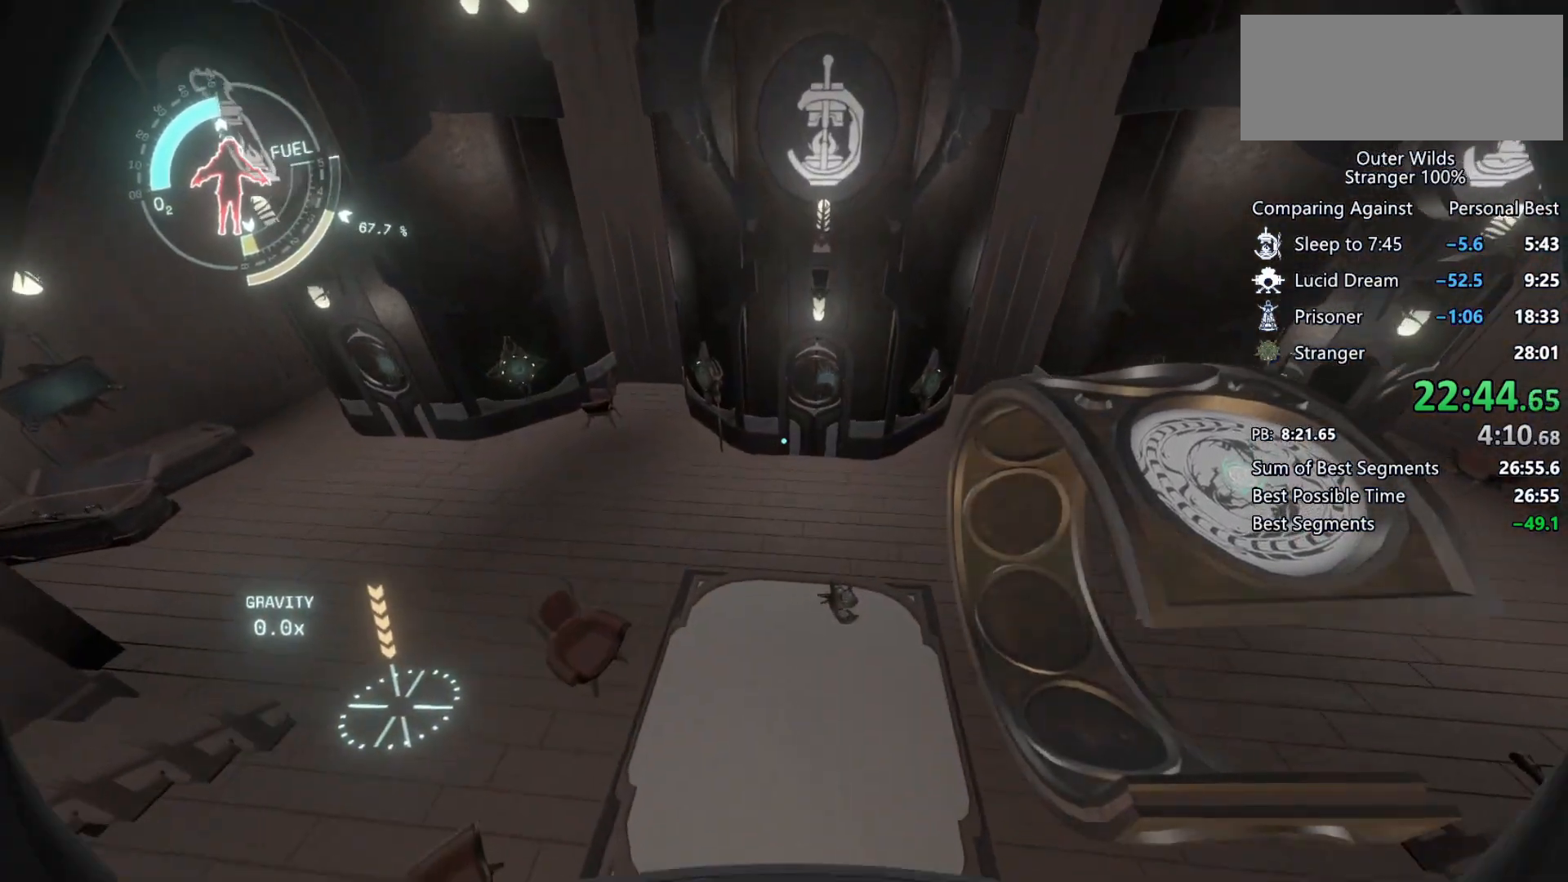
{"keys": ["a", "s"], "mouse": [], "events": [[33, "a", "down"], [200, "s", "down"], [300, "d", "down"], [500, "ctrl", "up"], [500, "d", "up"]]}
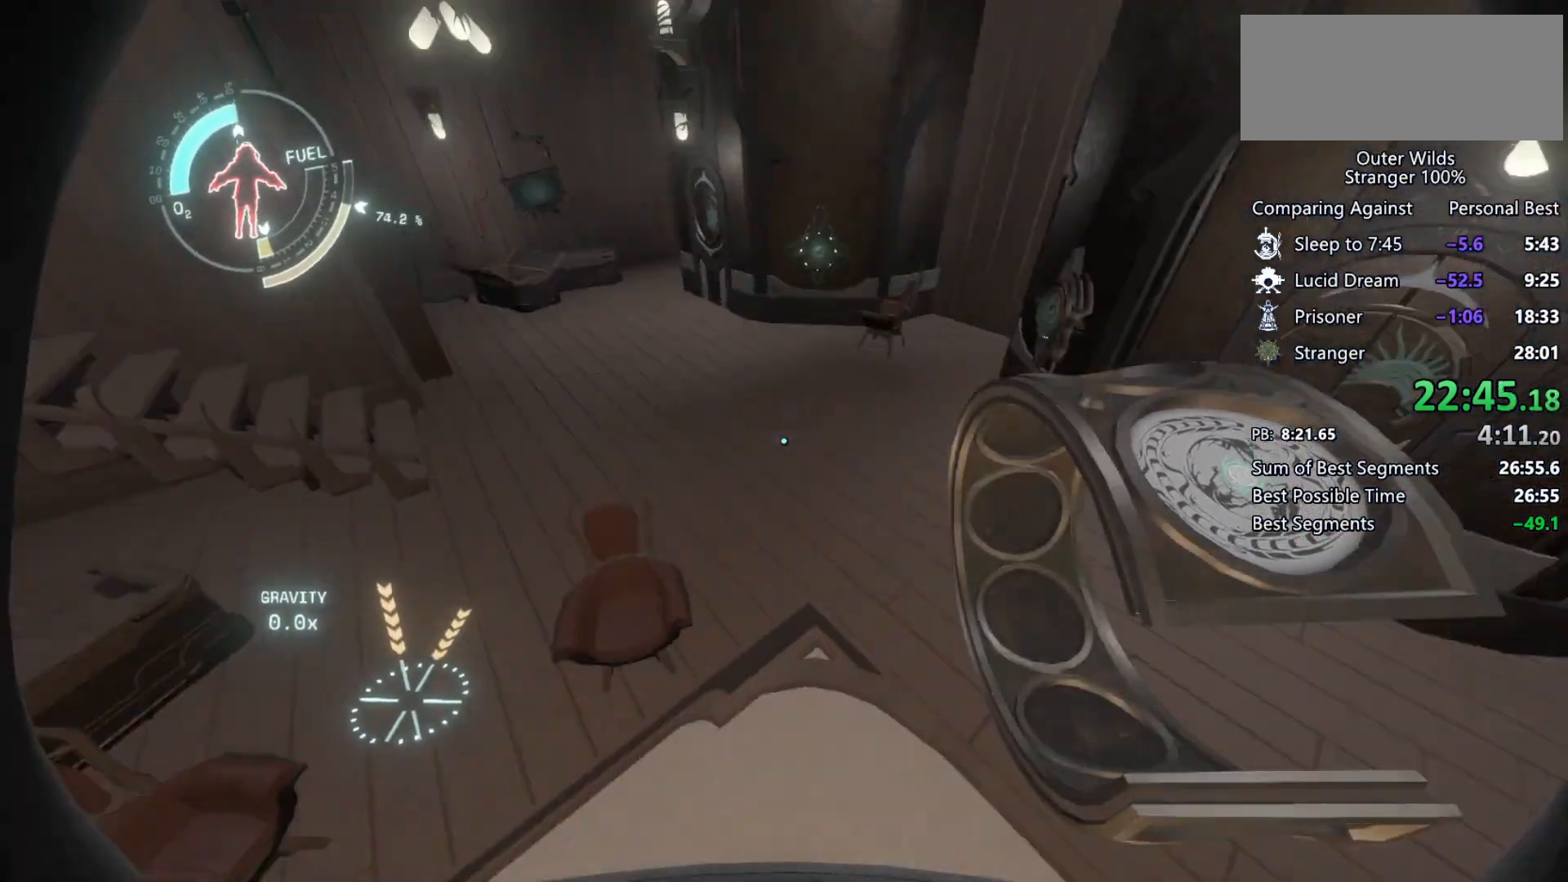
{"keys": ["space", "w"], "mouse": [], "events": [[67, "a", "up"], [67, "s", "up"], [367, "space", "down"], [433, "w", "down"]]}
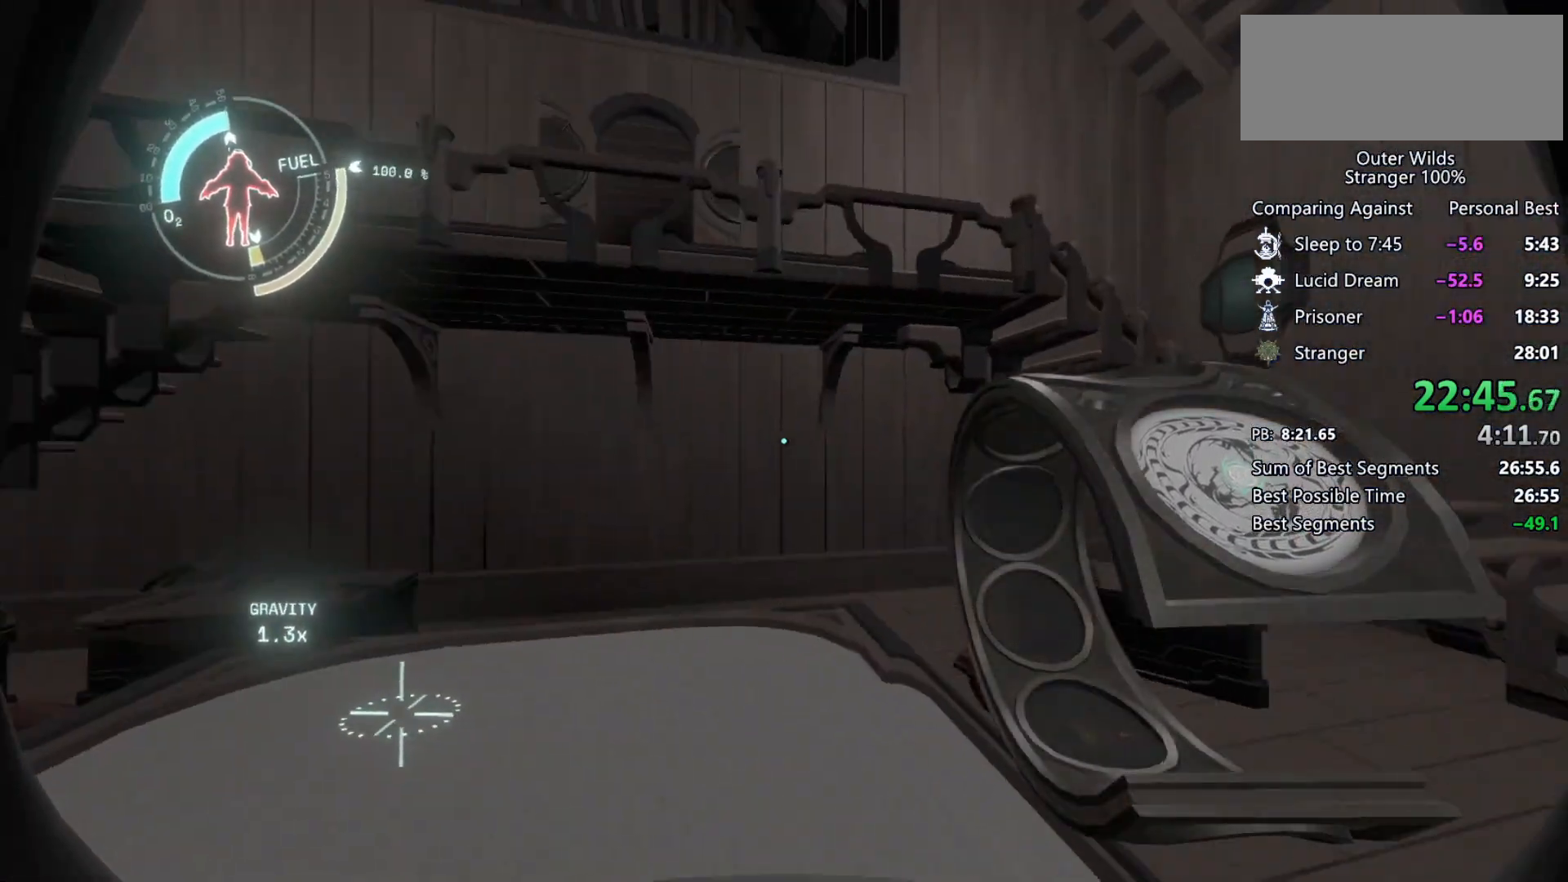
{"keys": ["a", "shift", "space", "w"], "mouse": [], "events": [[67, "space", "up"], [133, "shift", "down"], [200, "space", "down"], [467, "a", "down"]]}
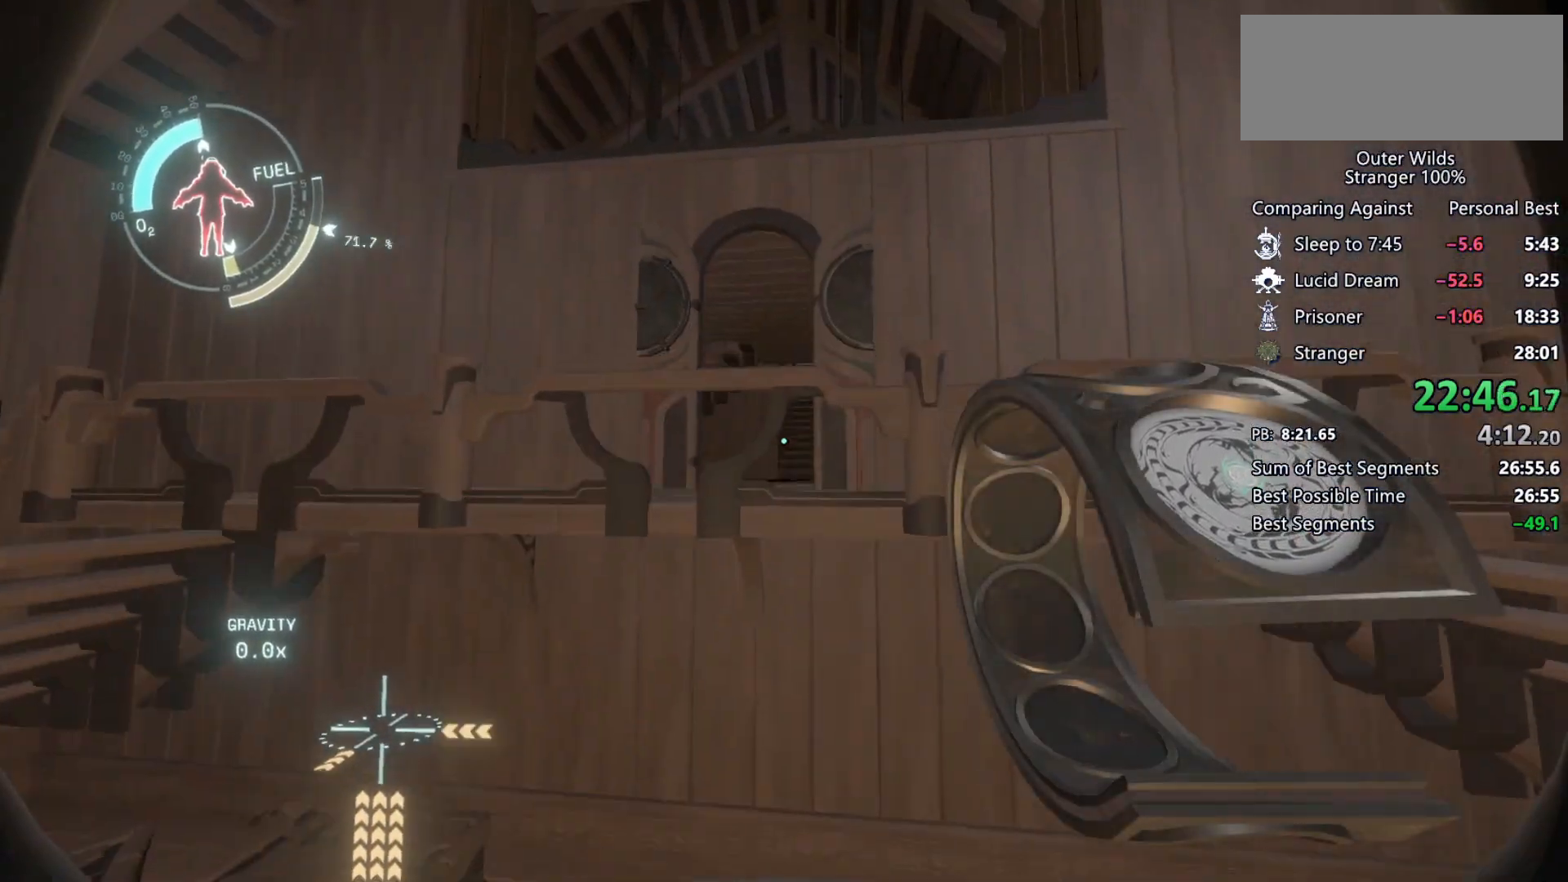
{"keys": ["ctrl", "w"], "mouse": [], "events": [[233, "space", "up"], [267, "a", "up"], [267, "shift", "up"], [400, "ctrl", "down"]]}
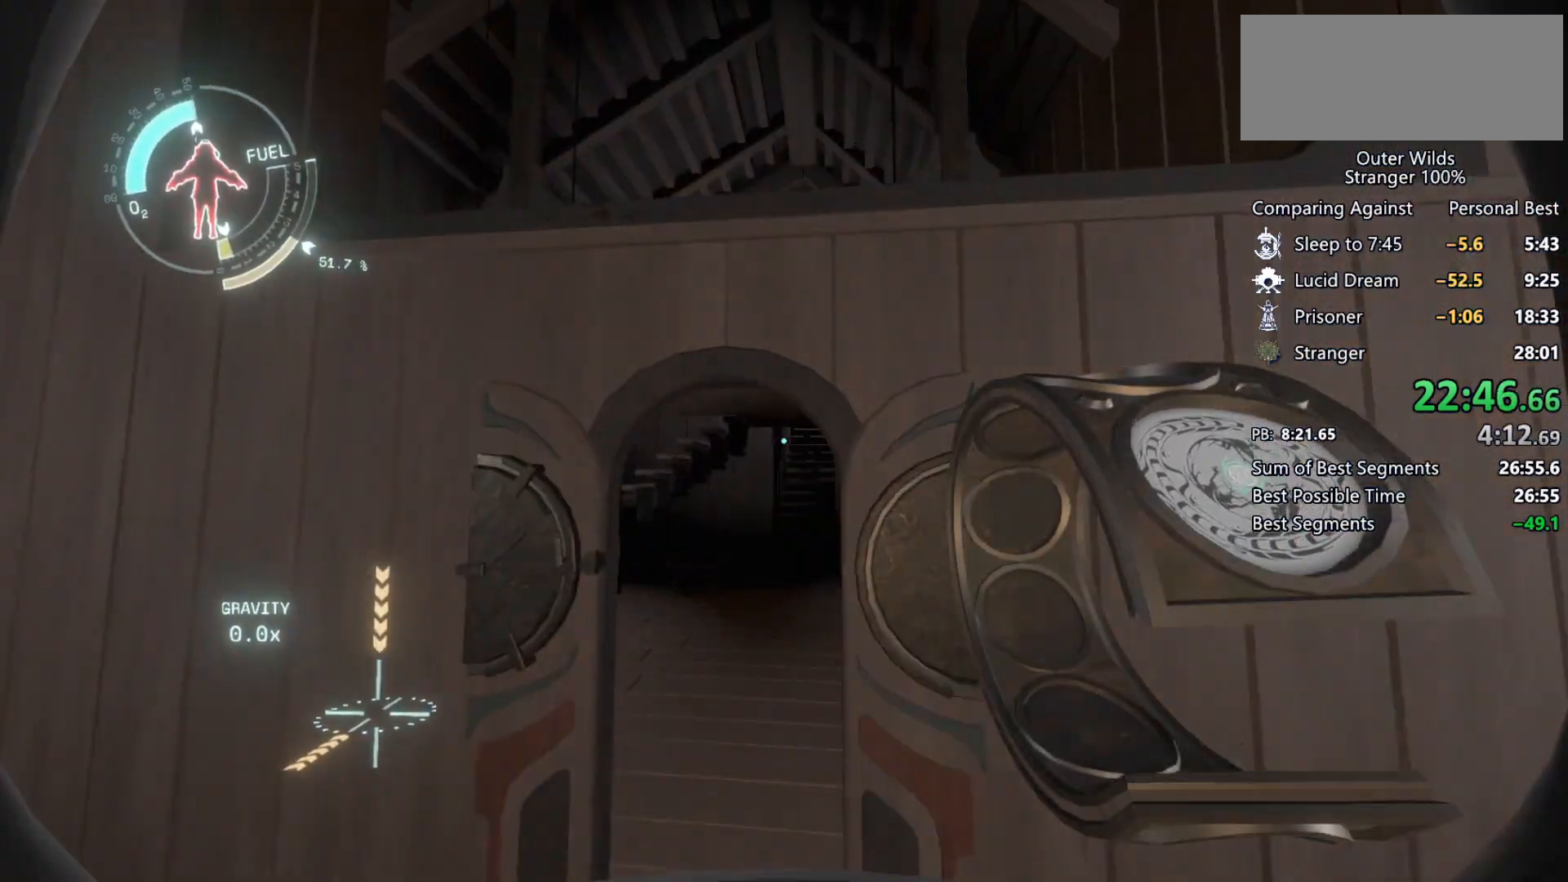
{"keys": ["w"], "mouse": [], "events": [[133, "a", "down"], [333, "ctrl", "up"], [367, "a", "up"]]}
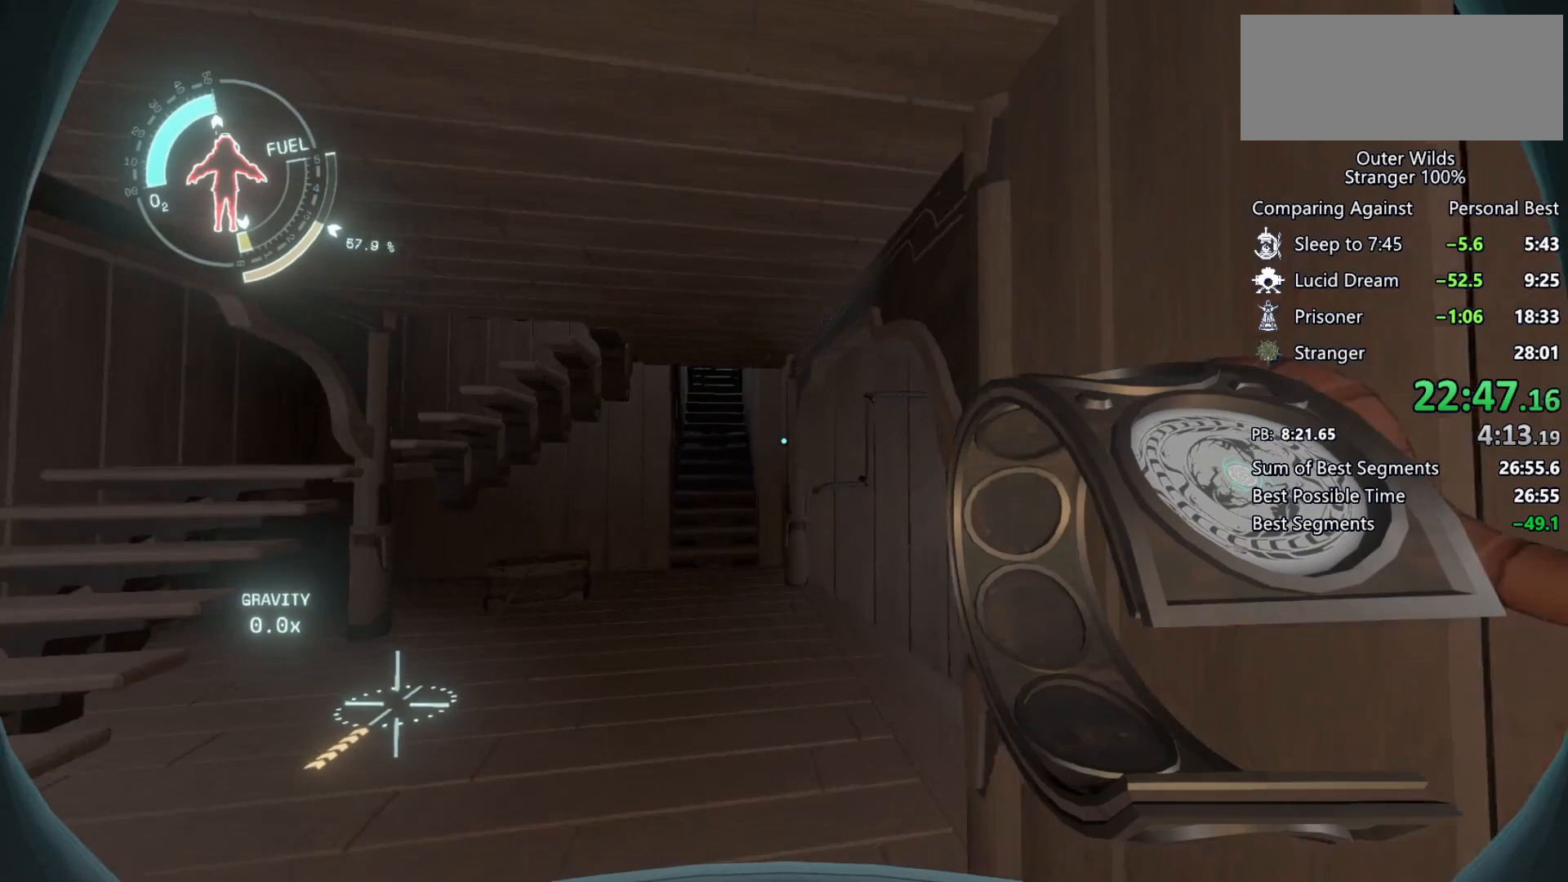
{"keys": ["shift", "w"], "mouse": [], "events": [[233, "space", "down"], [400, "space", "up"], [467, "shift", "down"]]}
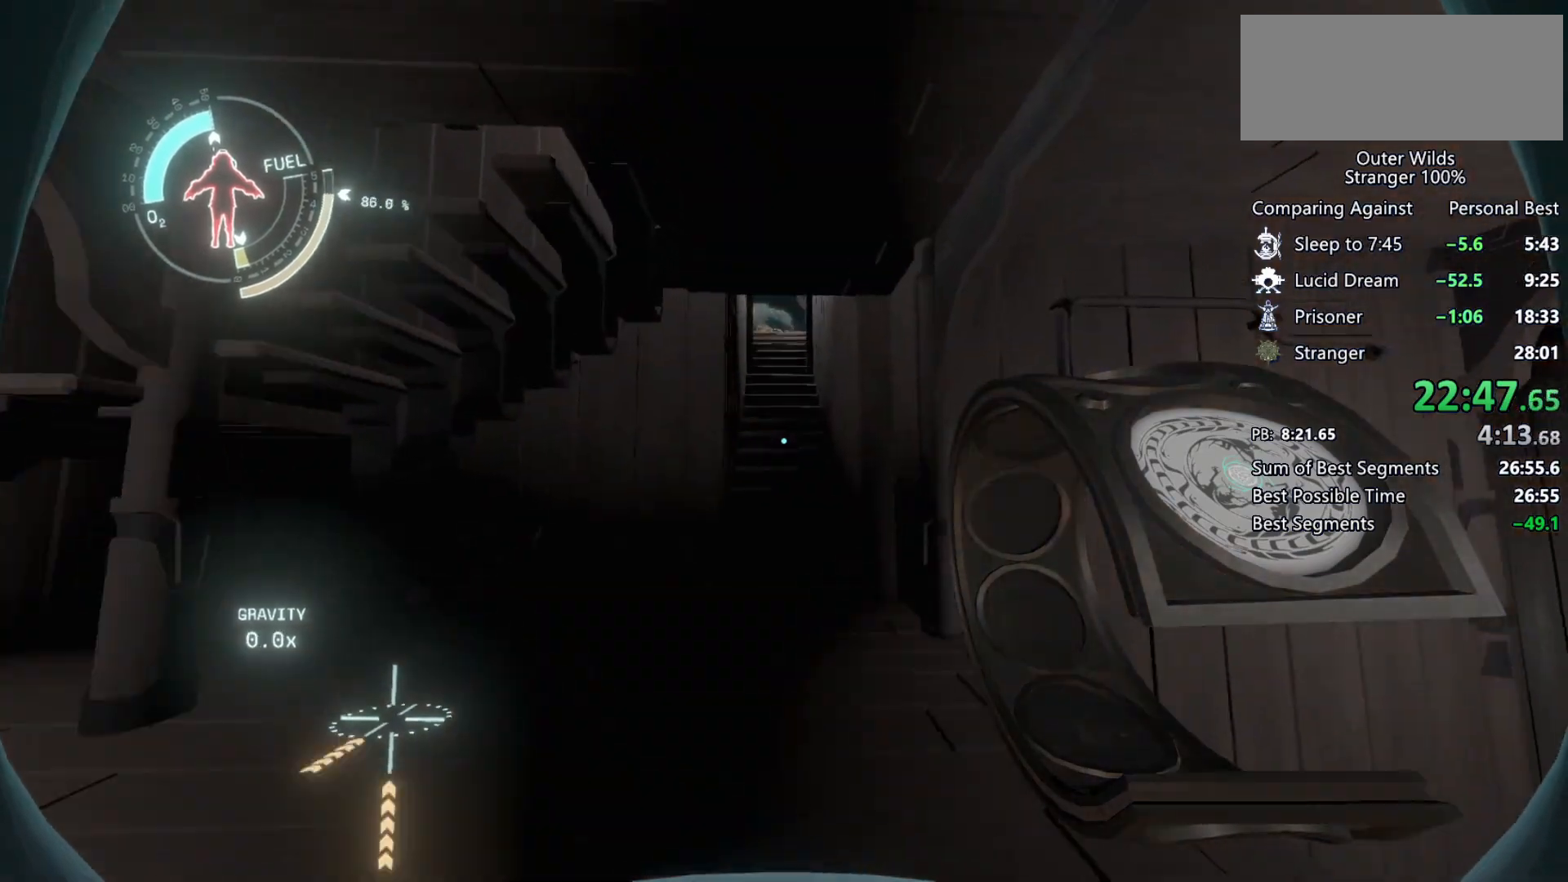
{"keys": ["shift", "w"], "mouse": [], "events": [[33, "space", "down"], [100, "d", "down"], [133, "space", "up"], [233, "d", "up"]]}
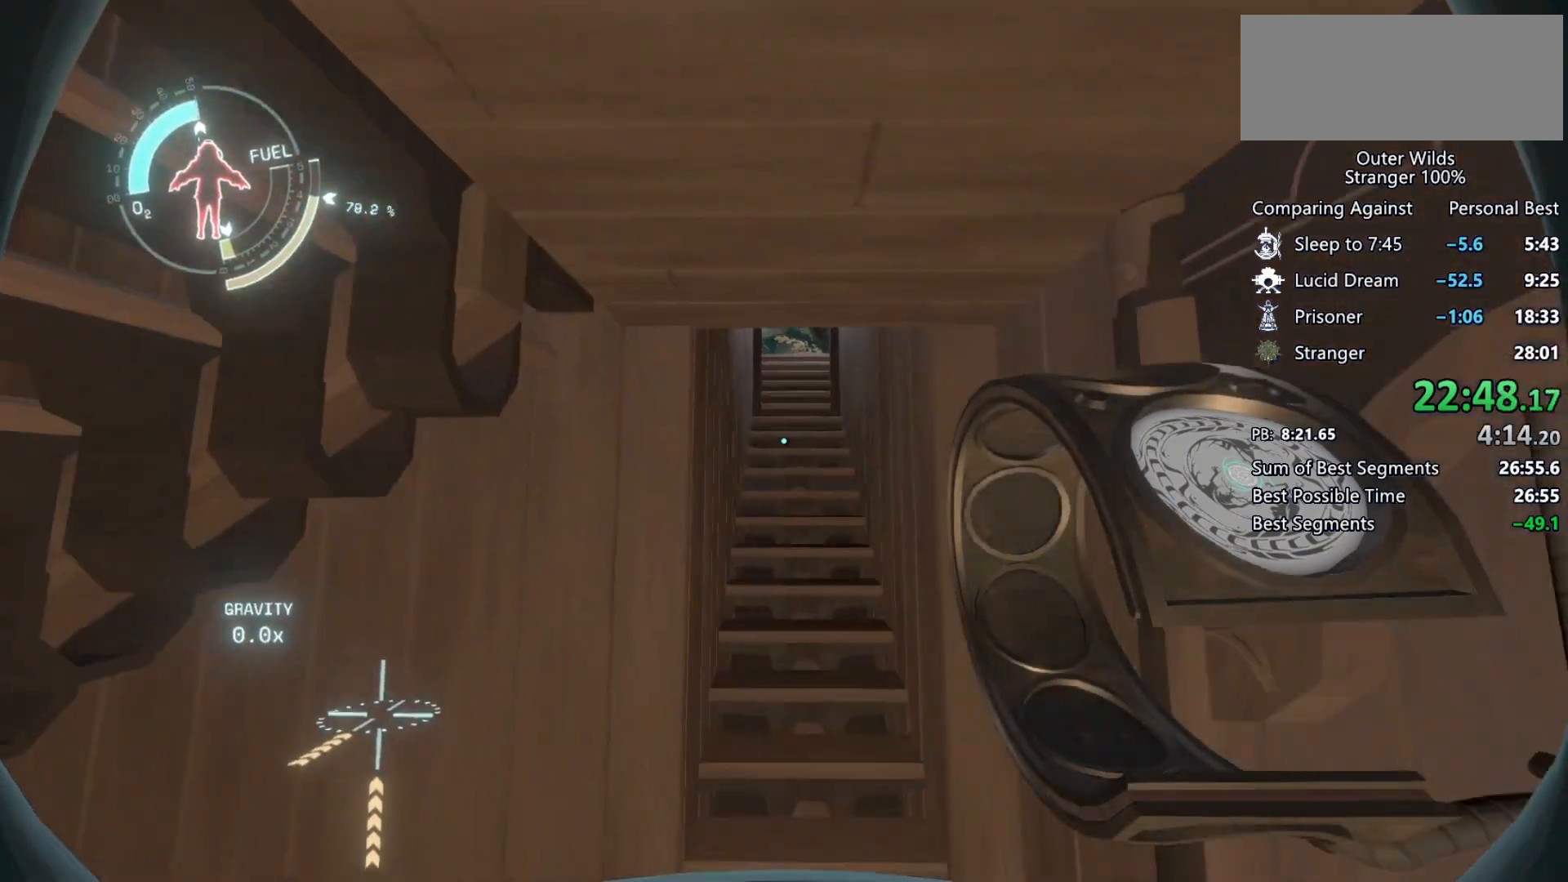
{"keys": ["shift", "space", "w"], "mouse": [], "events": [[67, "space", "down"]]}
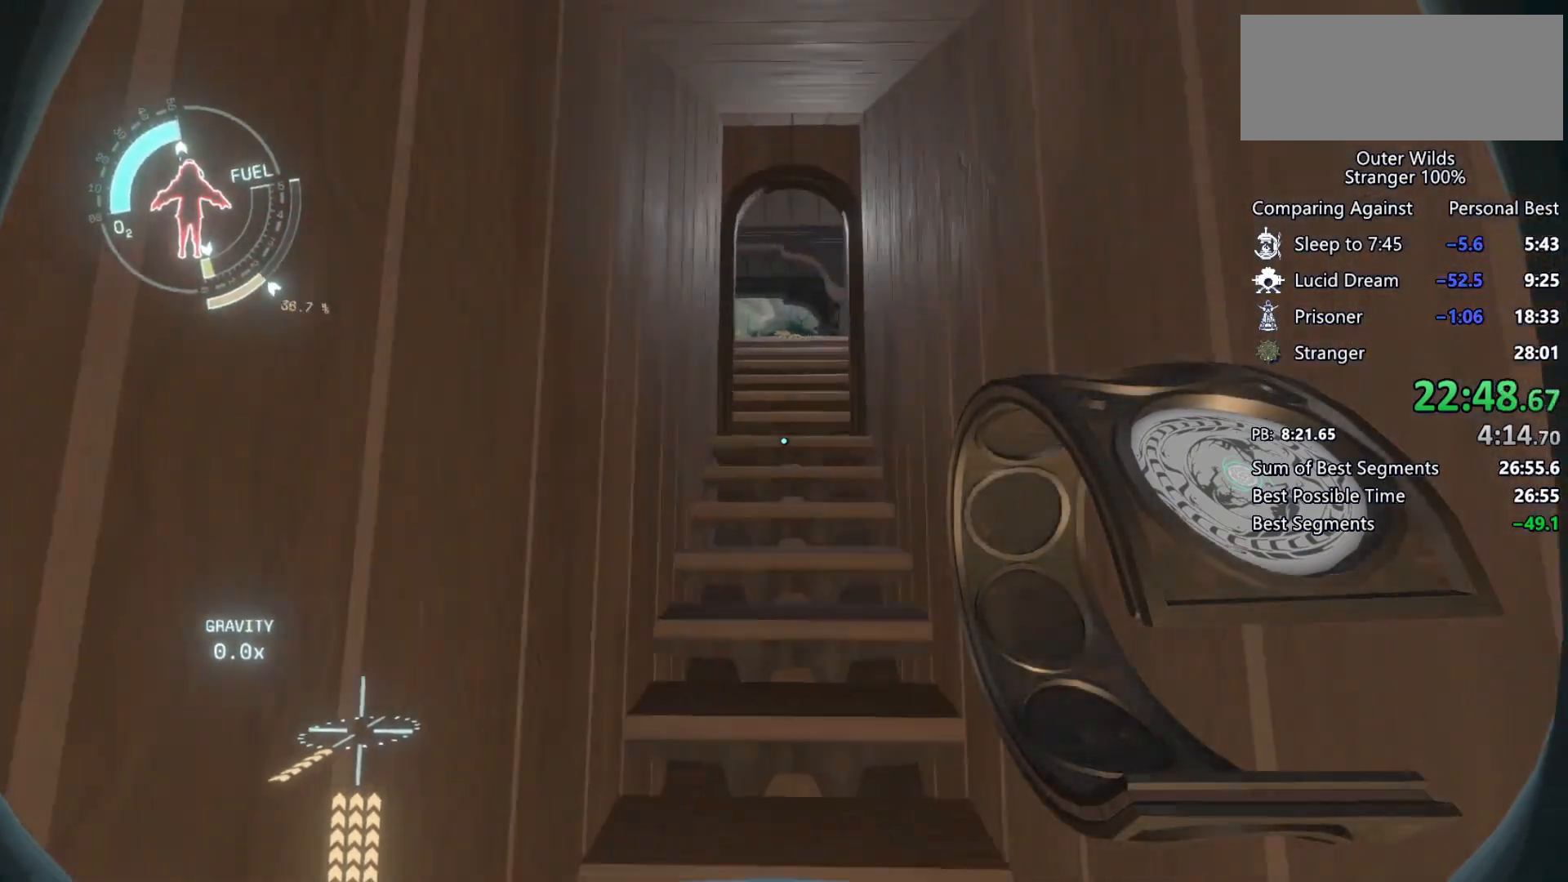
{"keys": ["shift", "space", "w"], "mouse": [], "events": [[300, "mouse_right", "down"], [367, "mouse_right", "up"]]}
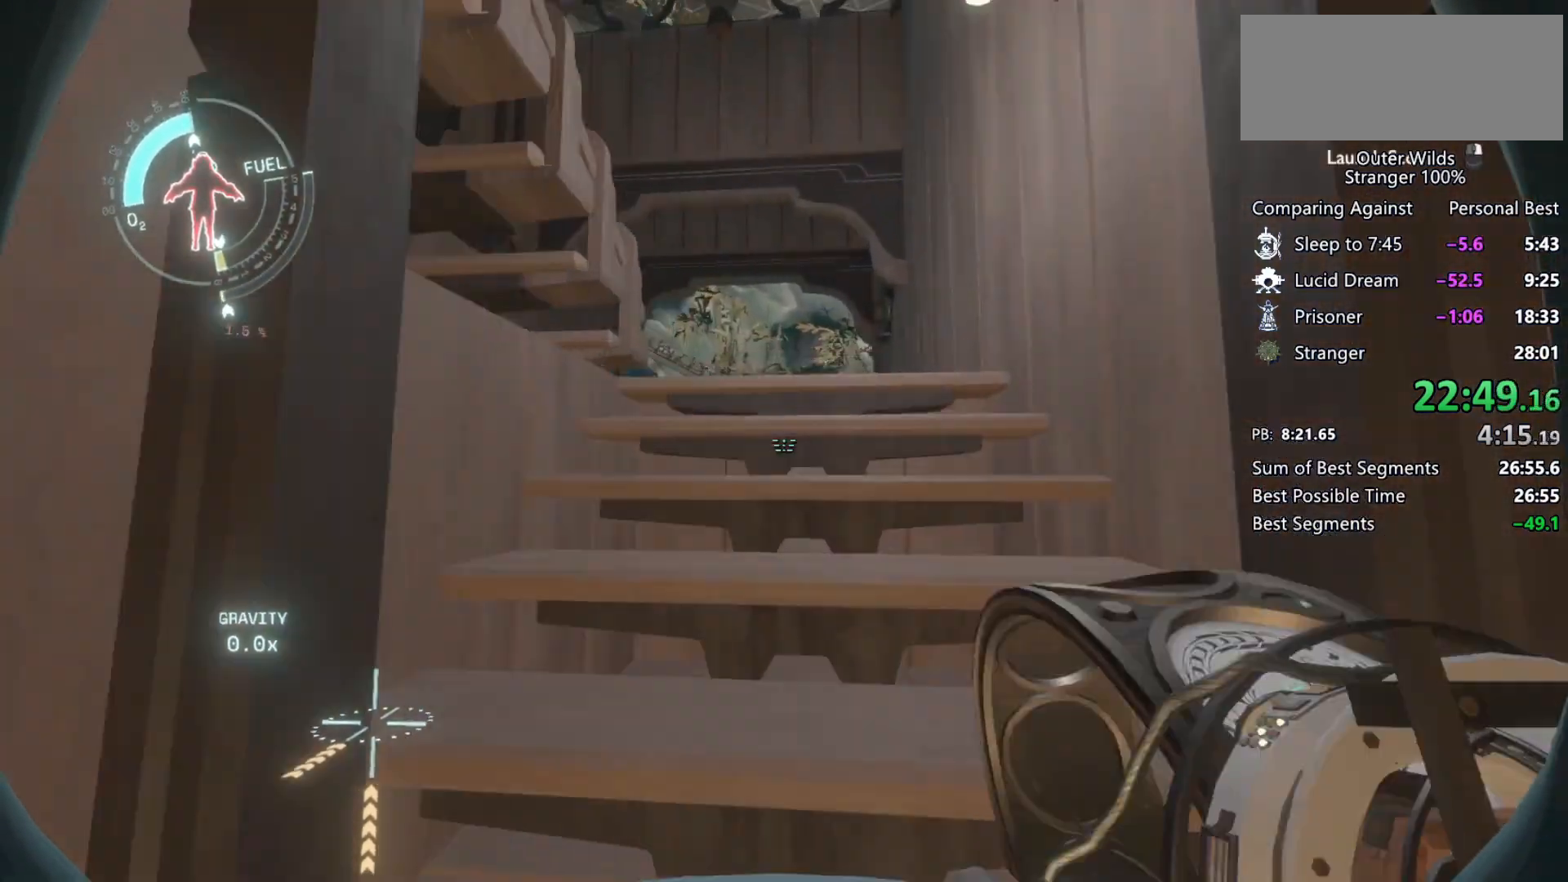
{"keys": ["w"], "mouse": [], "events": [[33, "space", "up"], [67, "shift", "up"]]}
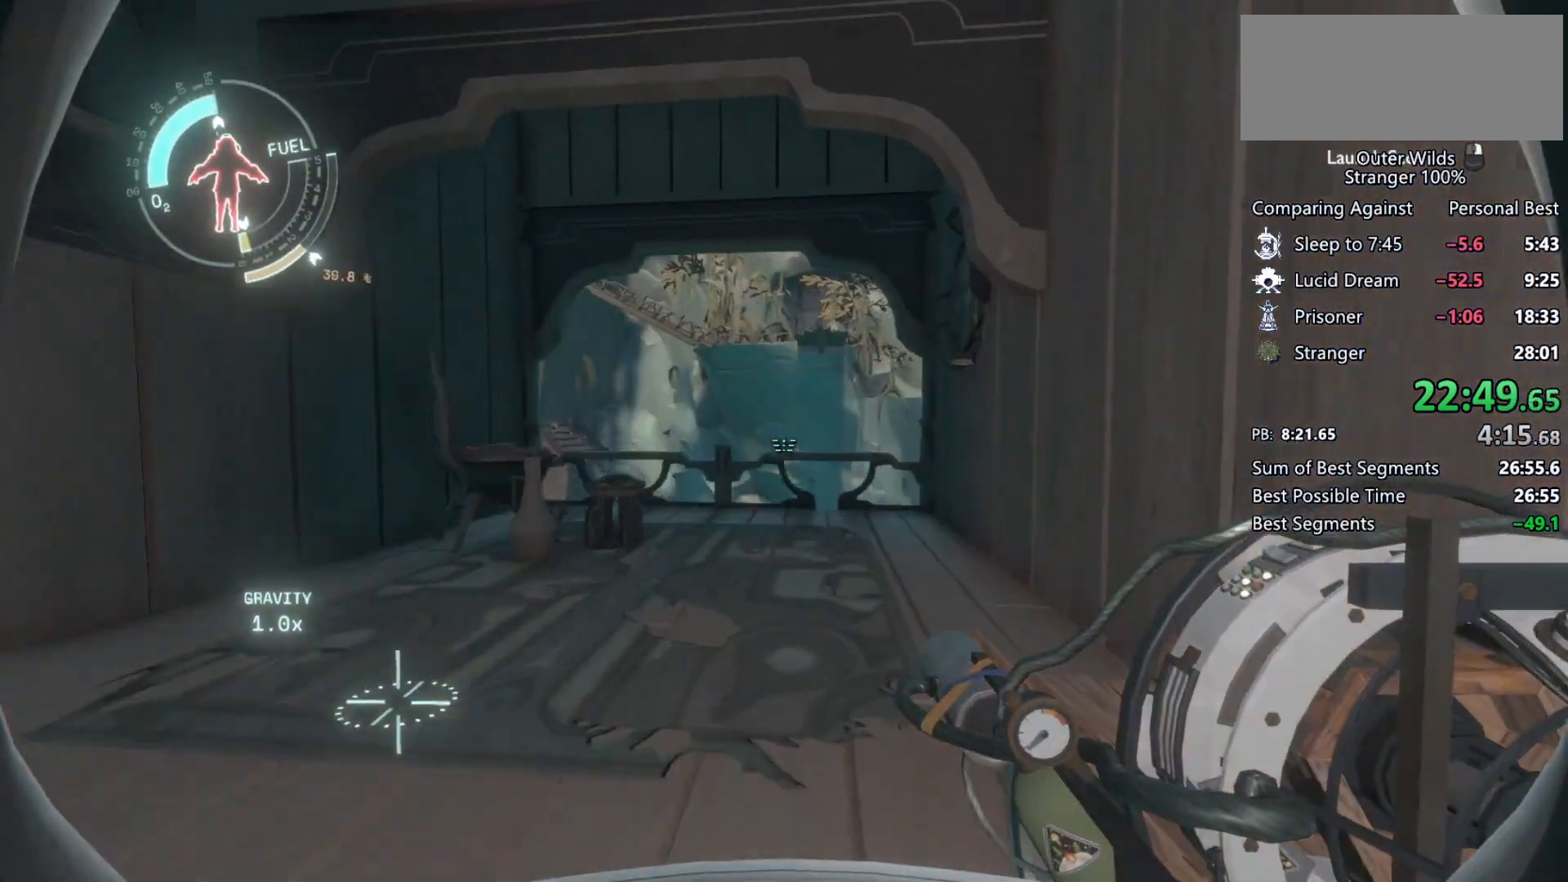
{"keys": ["w"], "mouse": [], "events": []}
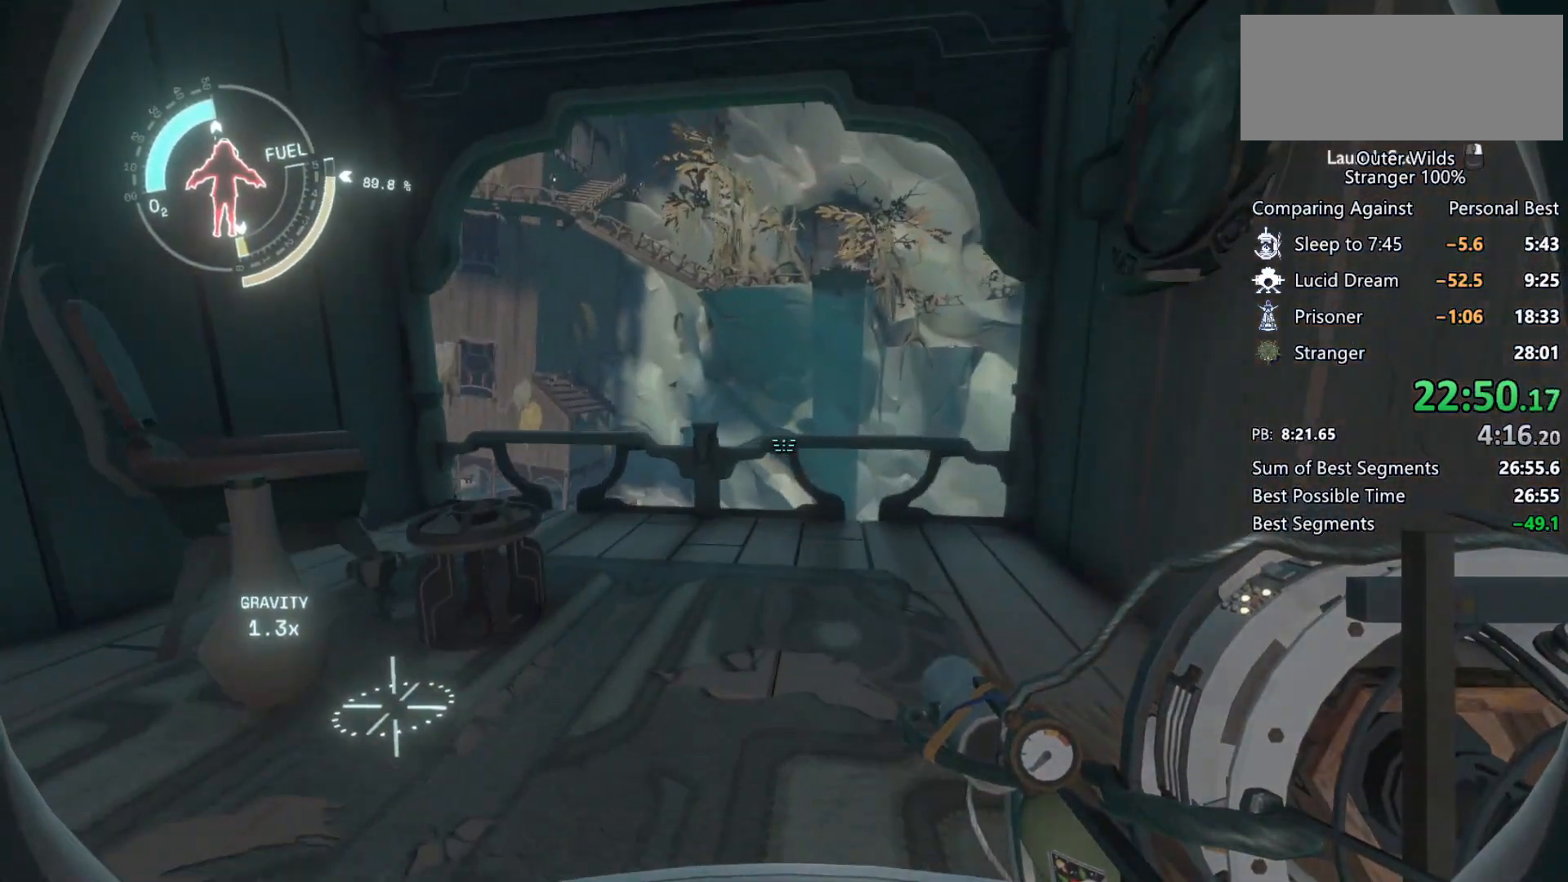
{"keys": ["shift", "space", "w"], "mouse": [], "events": [[167, "space", "down"], [300, "space", "up"], [400, "shift", "down"], [433, "space", "down"]]}
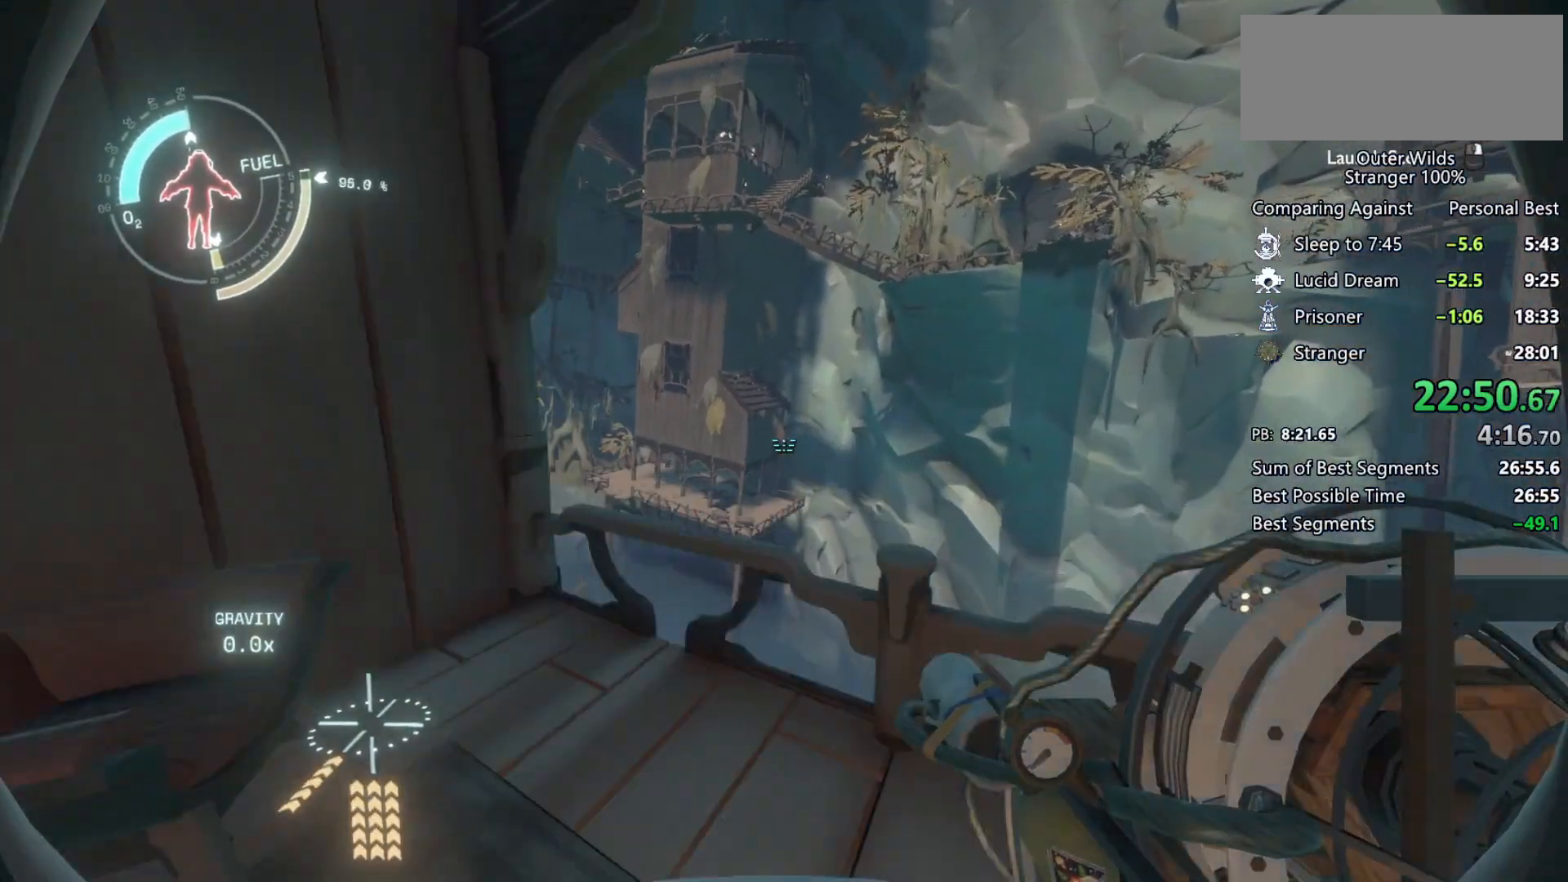
{"keys": ["shift", "space", "w"], "mouse": [], "events": [[67, "space", "up"], [267, "space", "down"]]}
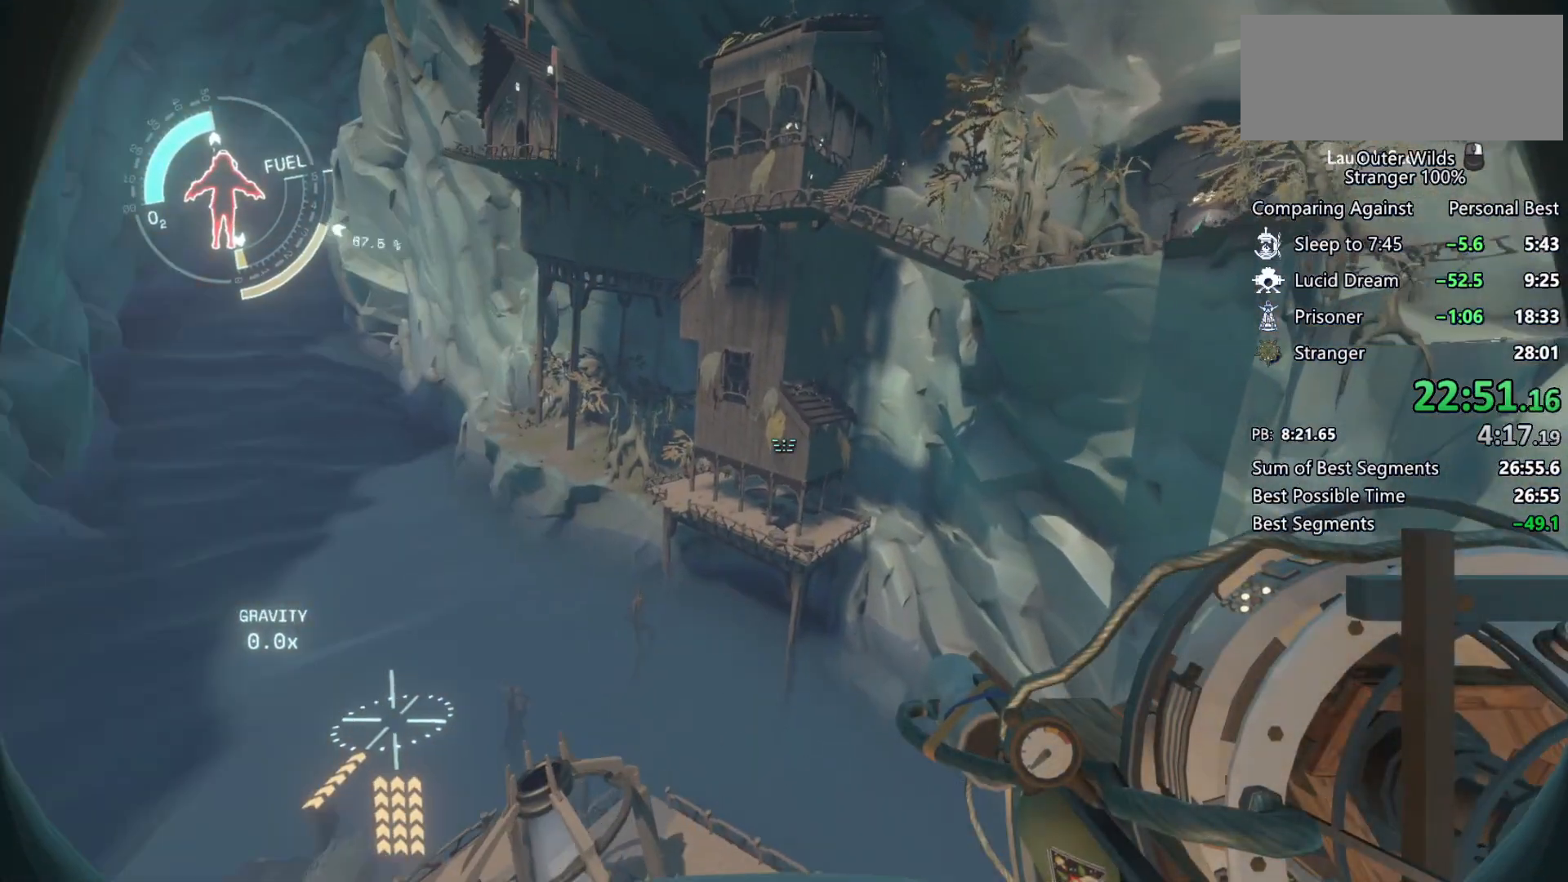
{"keys": ["shift", "w"], "mouse": [], "events": [[367, "space", "up"]]}
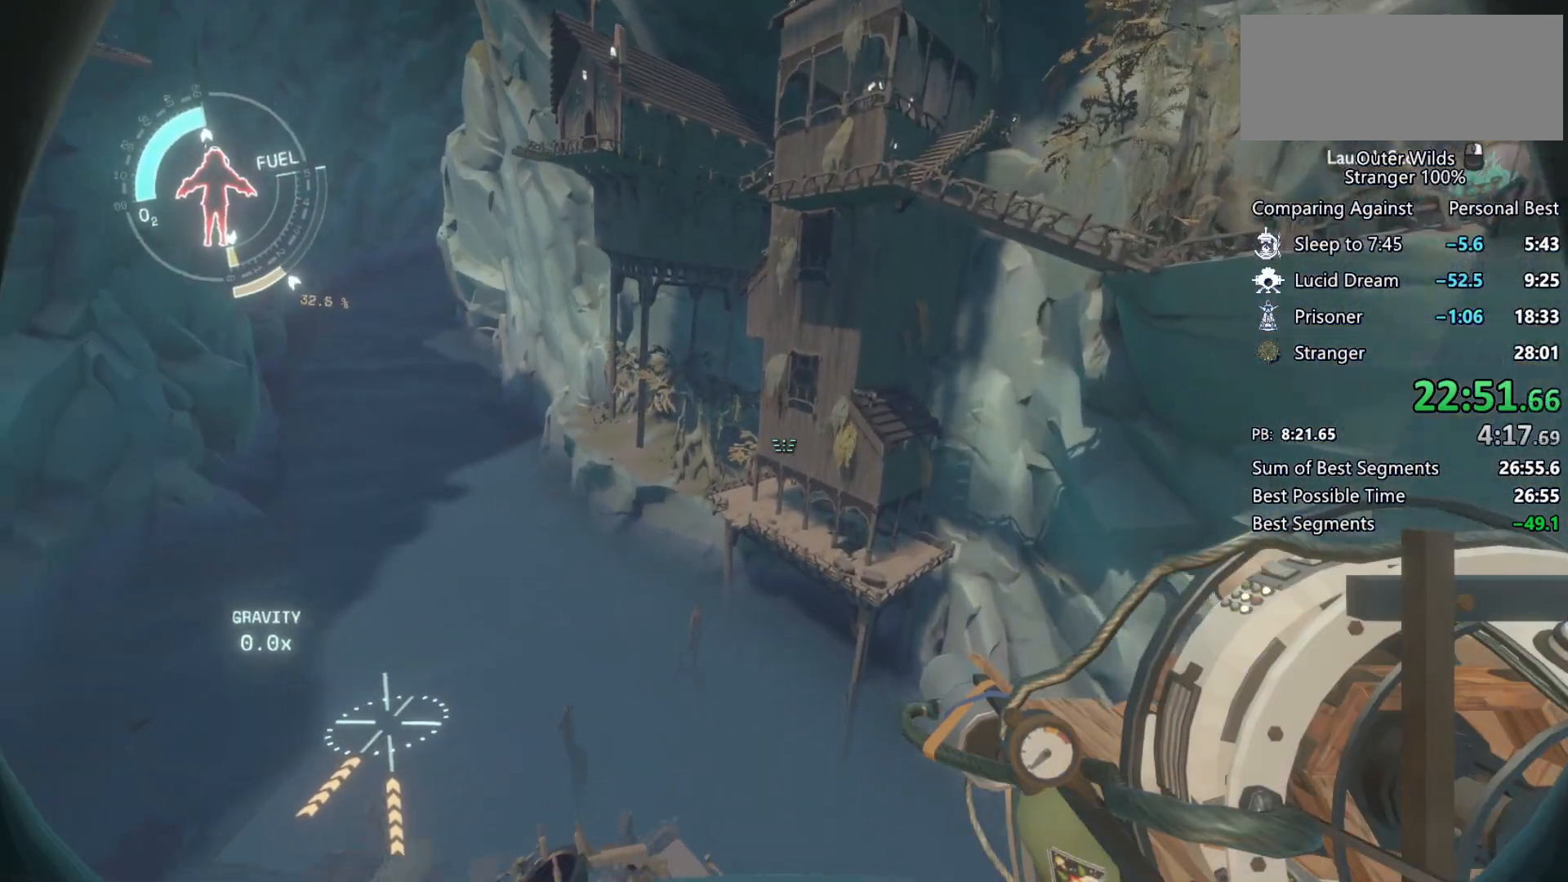
{"keys": ["w"], "mouse": [], "events": [[433, "shift", "up"]]}
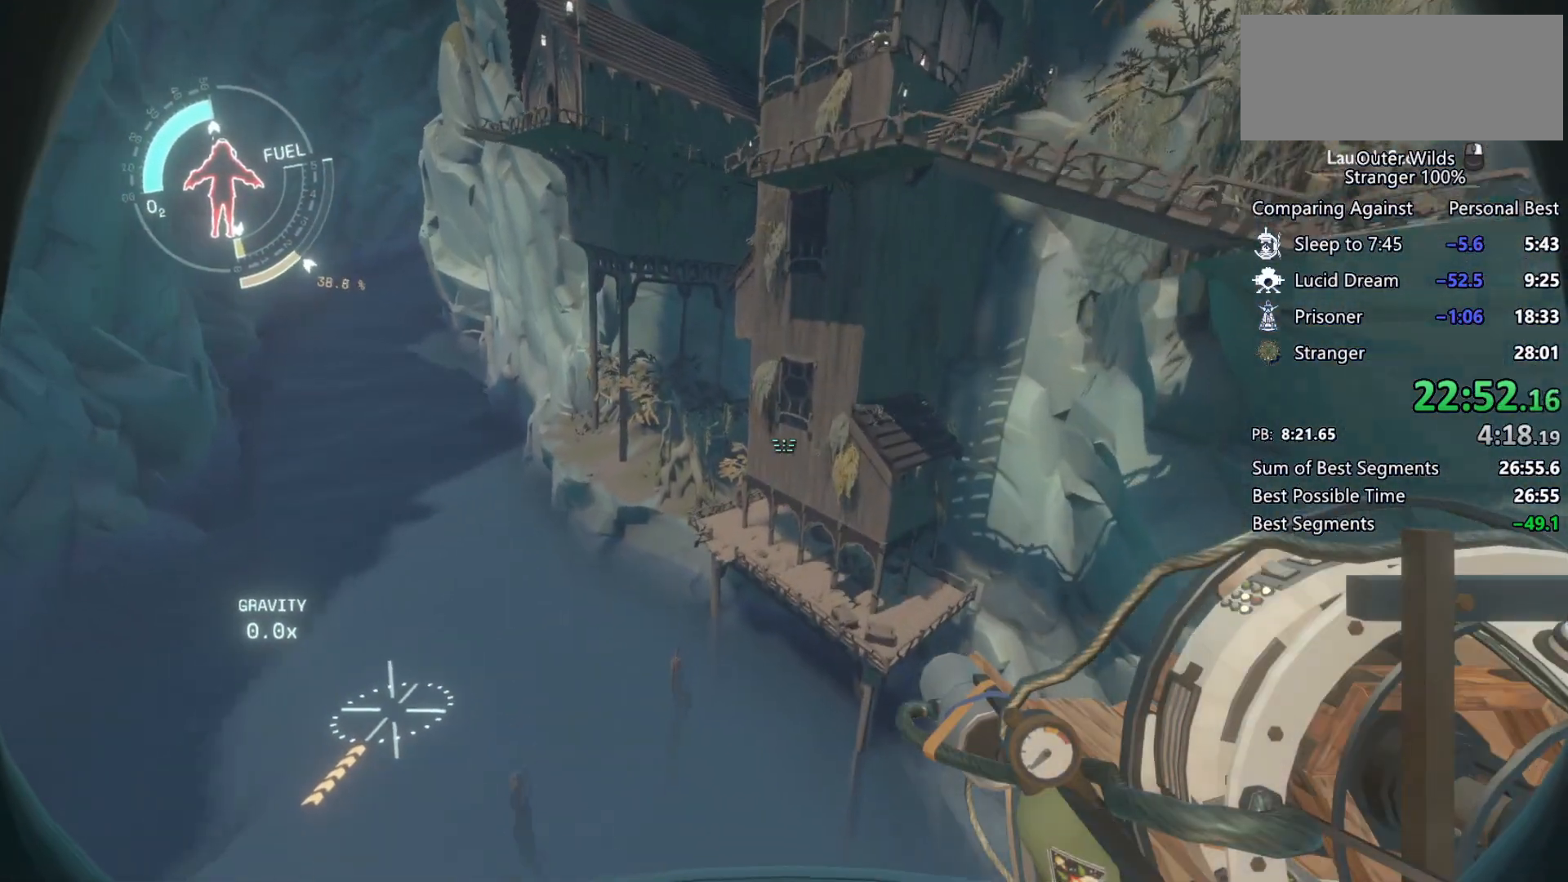
{"keys": ["shift", "w"], "mouse": [], "events": [[300, "a", "down"], [433, "a", "up"], [467, "shift", "down"]]}
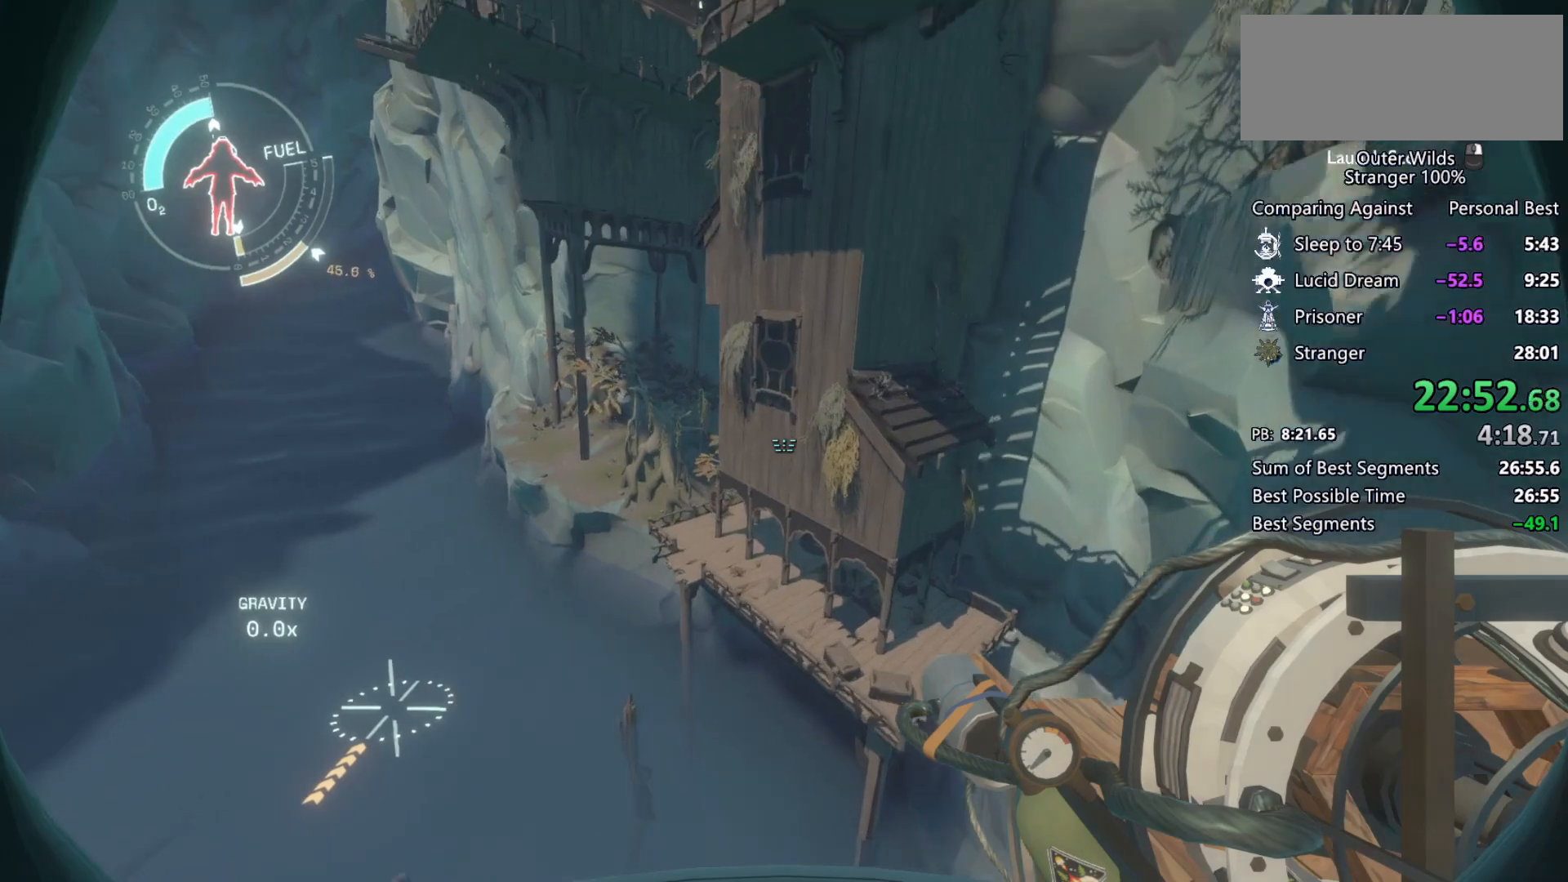
{"keys": ["a", "shift", "w"], "mouse": [], "events": [[100, "space", "down"], [433, "space", "up"], [467, "a", "down"]]}
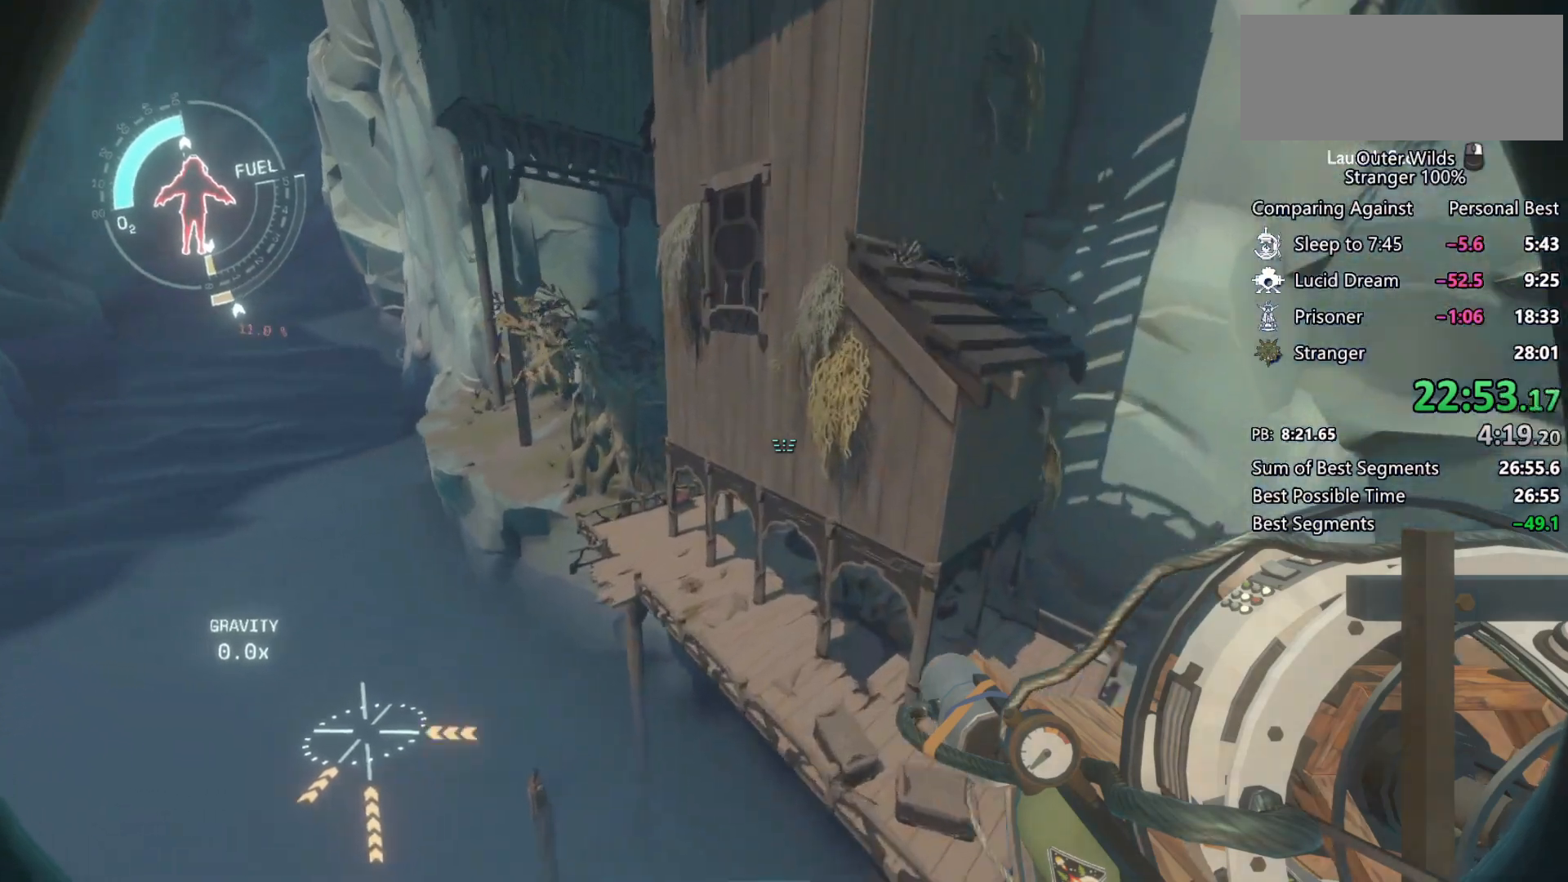
{"keys": ["a", "shift"], "mouse": [], "events": [[133, "w", "up"]]}
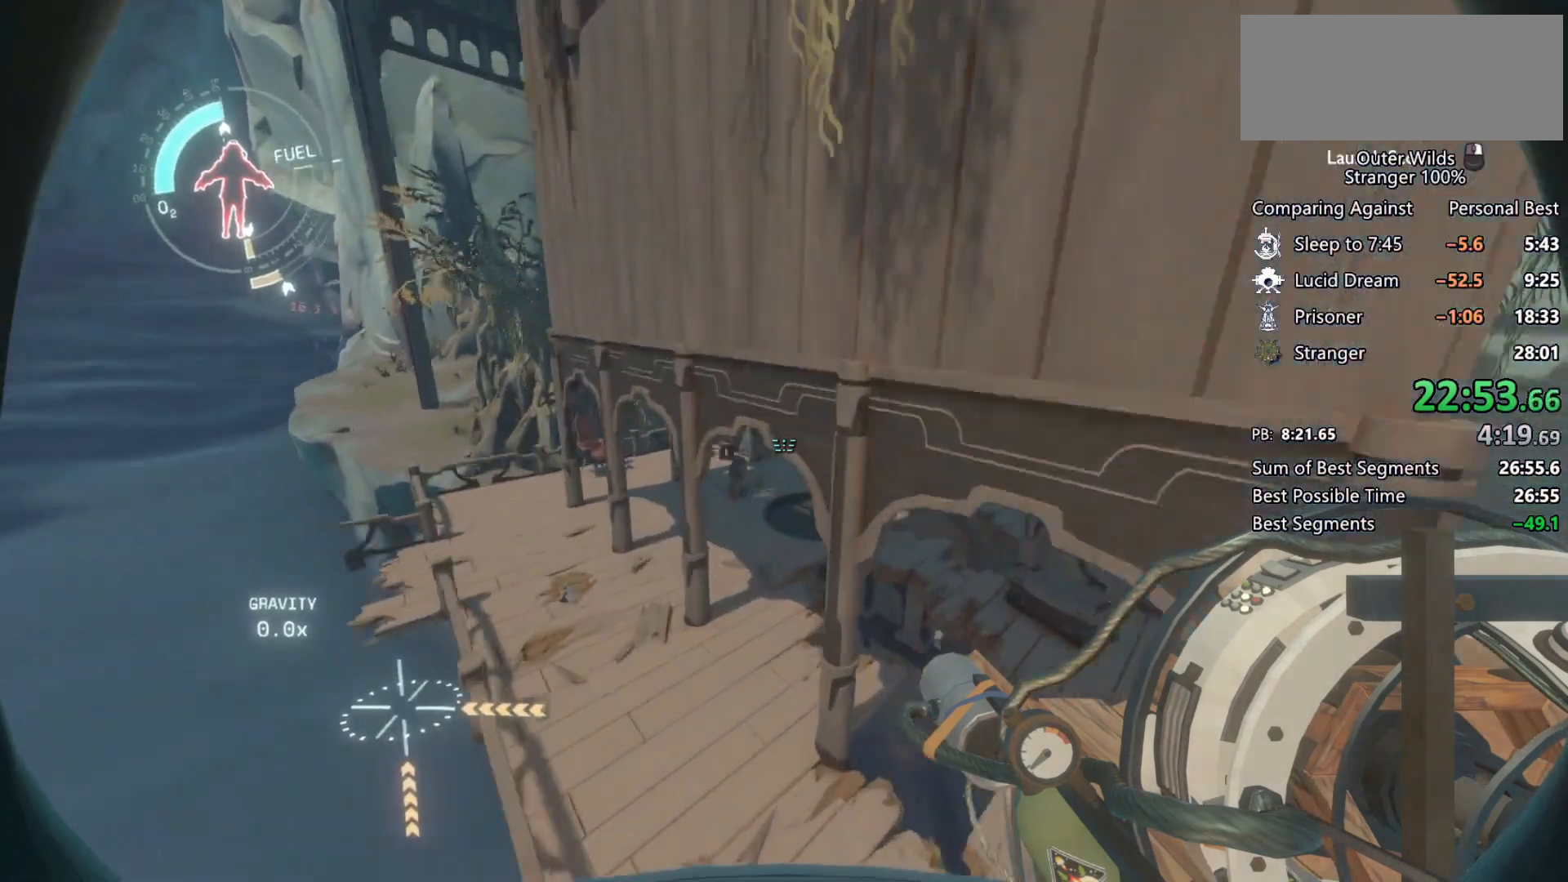
{"keys": ["w"], "mouse": [], "events": [[67, "w", "down"], [133, "a", "up"], [233, "shift", "up"]]}
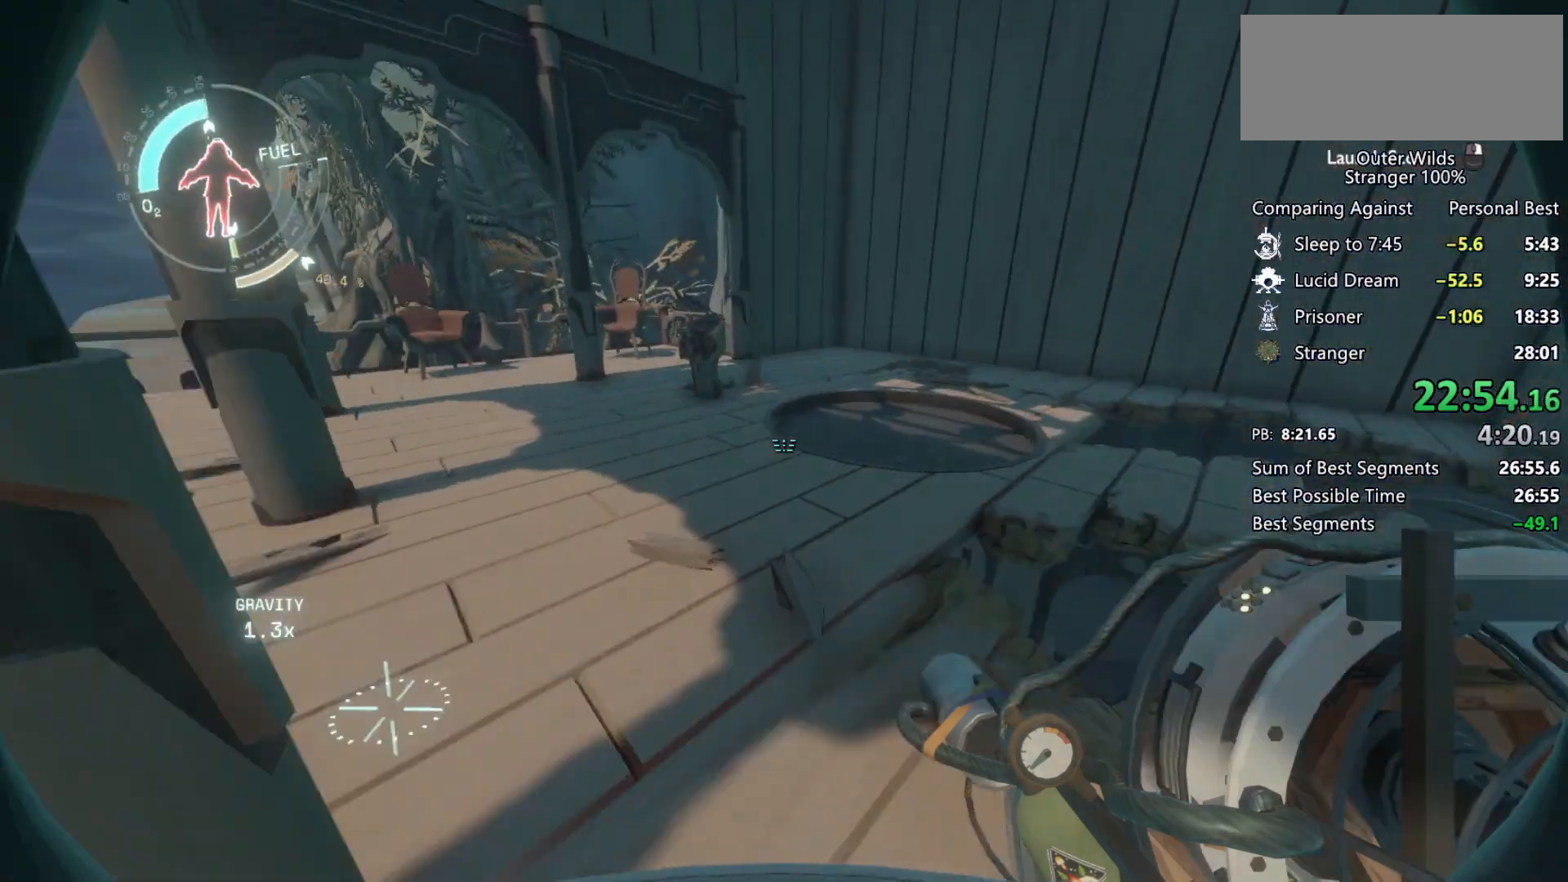
{"keys": ["w"], "mouse": [], "events": []}
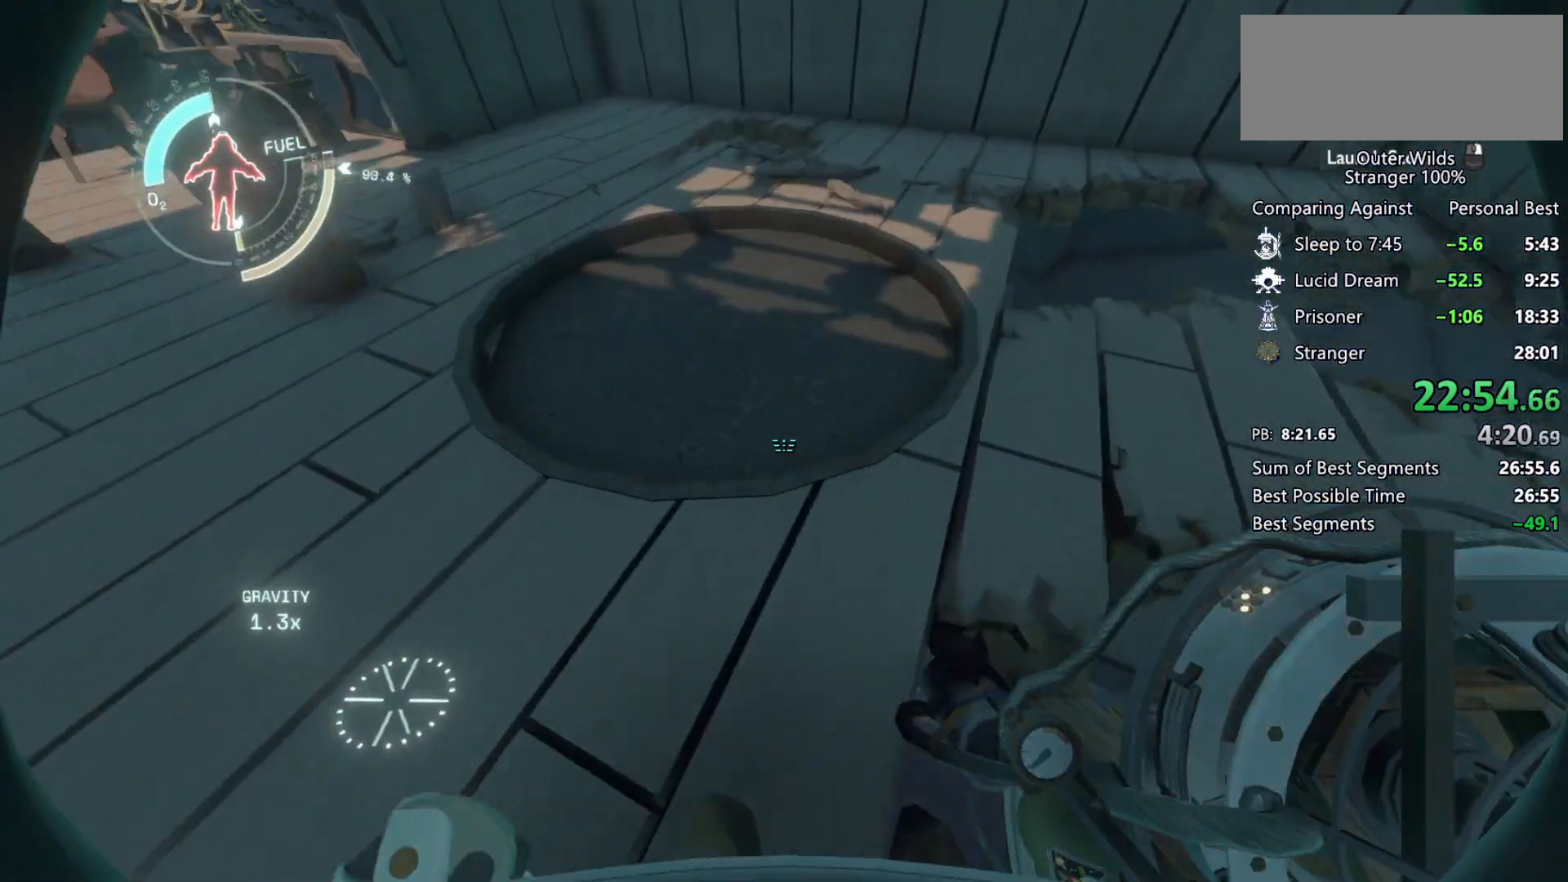
{"keys": ["shift", "space"], "mouse": [], "events": [[133, "w", "up"], [167, "space", "down"], [400, "shift", "down"], [400, "space", "up"], [500, "space", "down"]]}